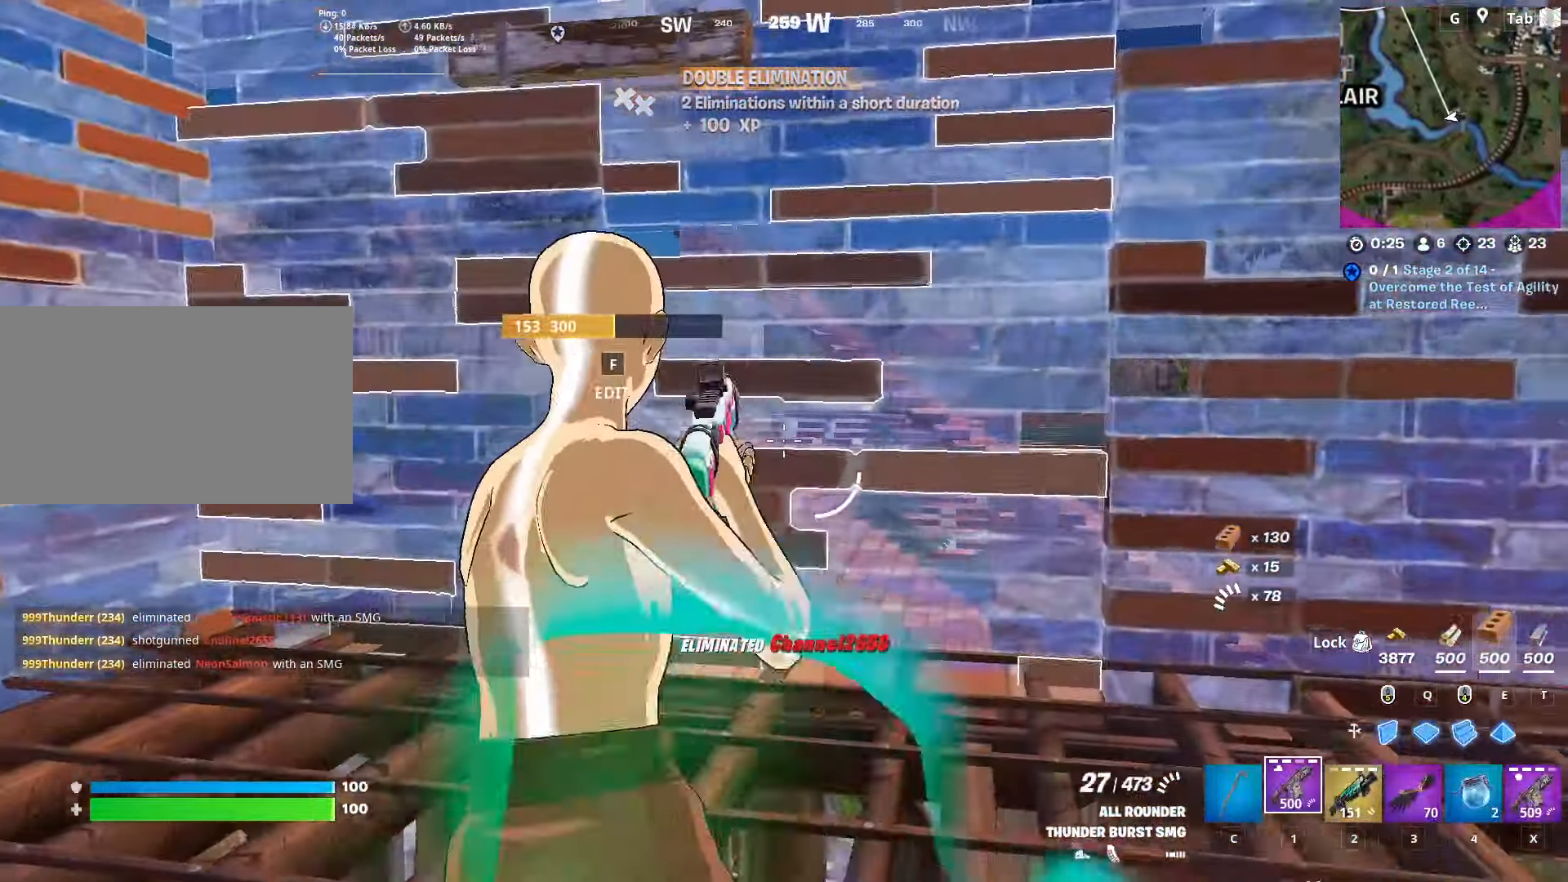
Gameplay with keyboard and mouse; each line is a JSON object with the keys and mouse buttons held at the frame after it. "events" lists presses ("down") and releases ("up") of "1", "2", "3", "4", "5", "a", "alt", "c", "caps_lock", "ctrl", "d", "e", "f", "g", "q", "r", "s", "shift", "space", "t", "tab", "v", "w", "x", "z", "mouse_left", "mouse_wheel" and "mouse_right" between this image and that frame as [ms after this image, input, new state], when the widget could be followed in between. "mouse_left", "mouse_wheel", "mouse_right" = the "left", "wheel", "right" buttons of the "mouse" list. No other keys are recorded. "wheel" means that the mouse wheel is clicked or scrolled. "mouse_move" is the direction in which the mouse moves at that frame (one of eight, or "still"), when it could be read.
{"keys": ["ctrl", "w"], "mouse": [], "mouse_move": "left", "events": [[133, "a", "up"], [216, "f", "down"], [266, "mouse_left", "down"], [316, "f", "up"], [400, "mouse_left", "up"], [467, "ctrl", "down"]]}
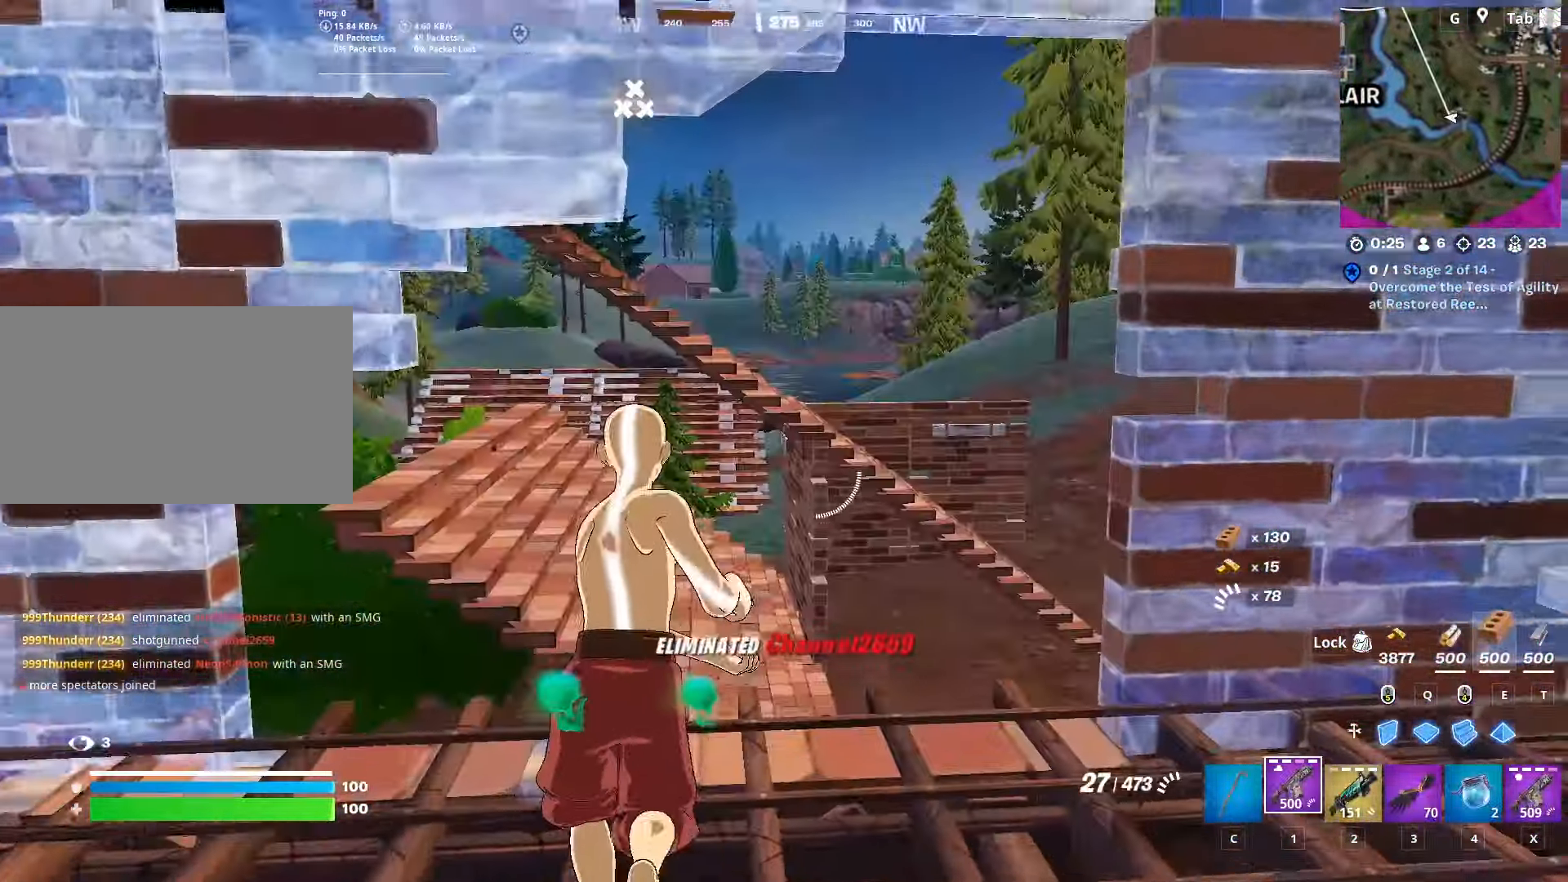
{"keys": ["space", "w"], "mouse": [], "mouse_move": "left", "events": [[150, "ctrl", "up"], [284, "space", "down"], [384, "2", "down"], [484, "2", "up"]]}
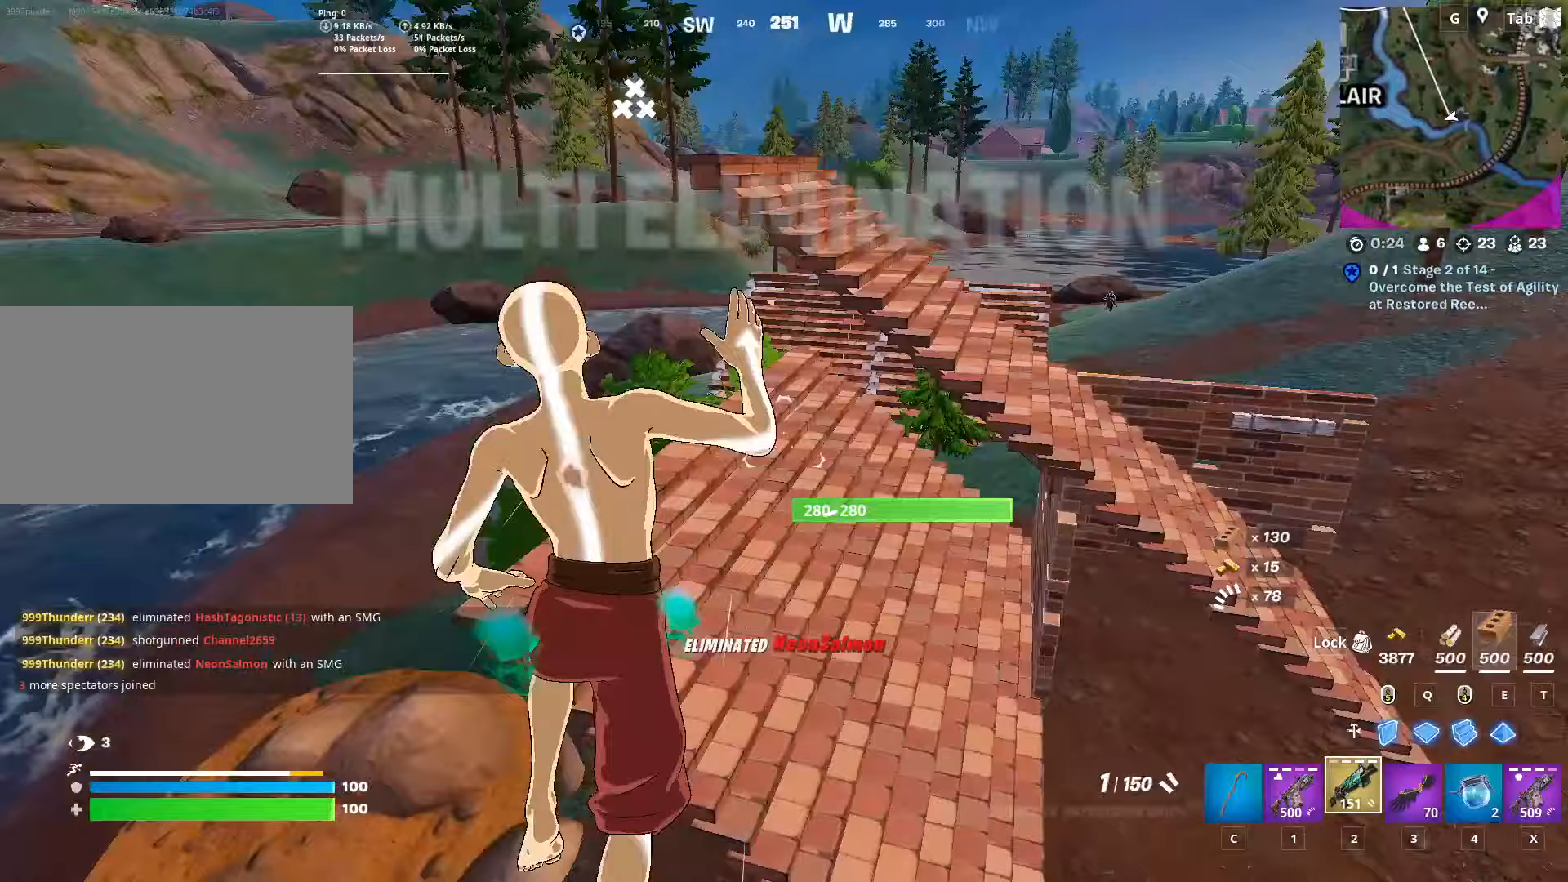
{"keys": ["r", "shift", "w"], "mouse": [], "mouse_move": "right", "events": [[17, "space", "up"], [17, "w", "up"], [167, "w", "down"], [250, "r", "down"], [350, "r", "up"], [434, "r", "down"], [434, "shift", "down"]]}
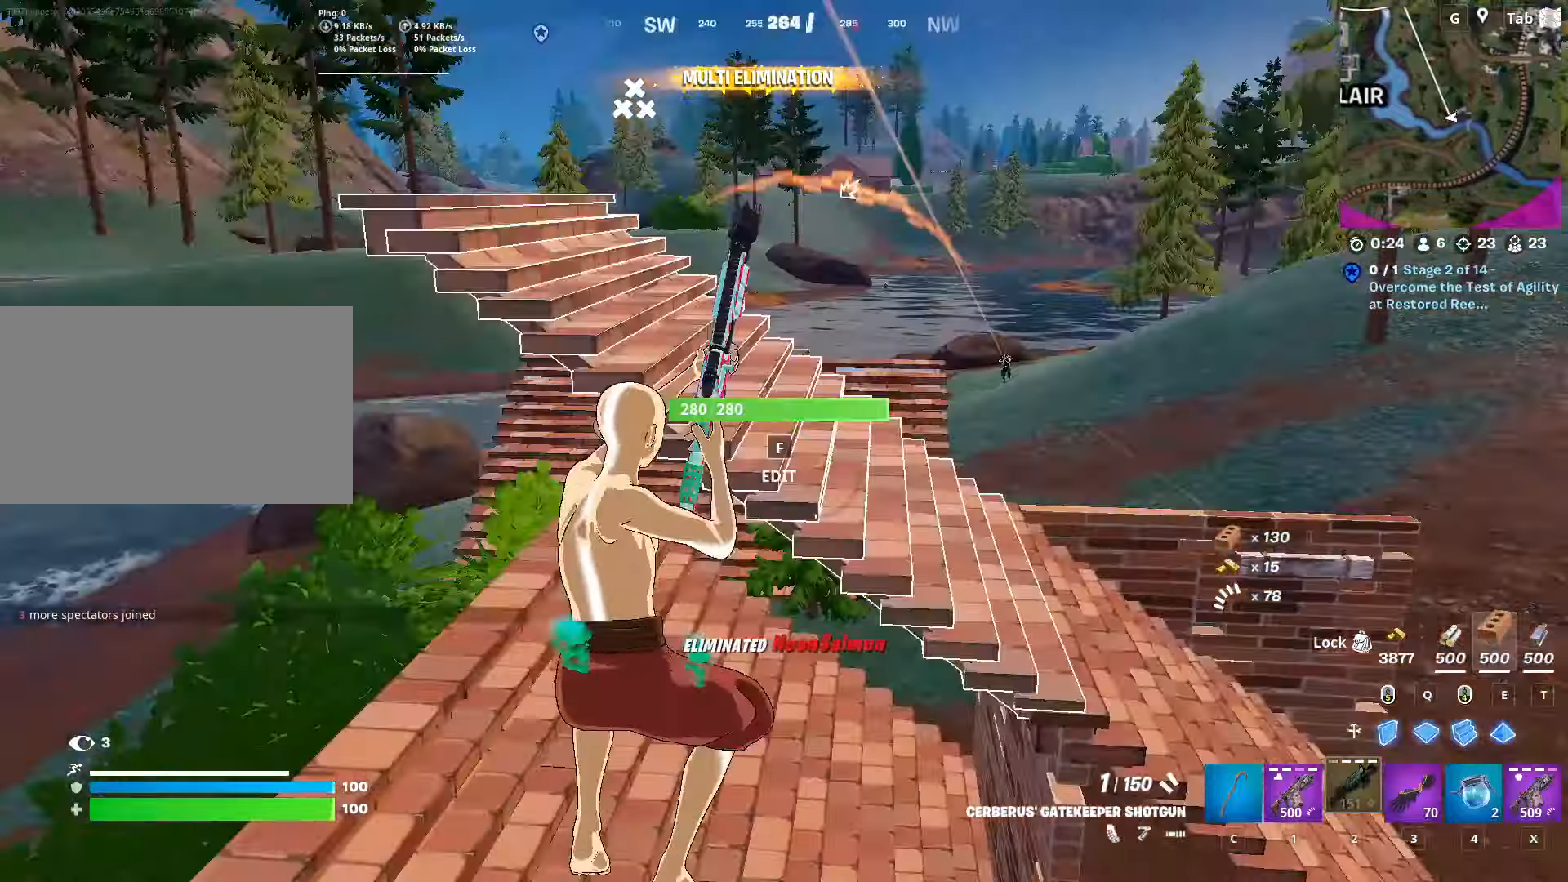
{"keys": ["shift", "w"], "mouse": [], "mouse_move": "still", "events": [[83, "r", "up"]]}
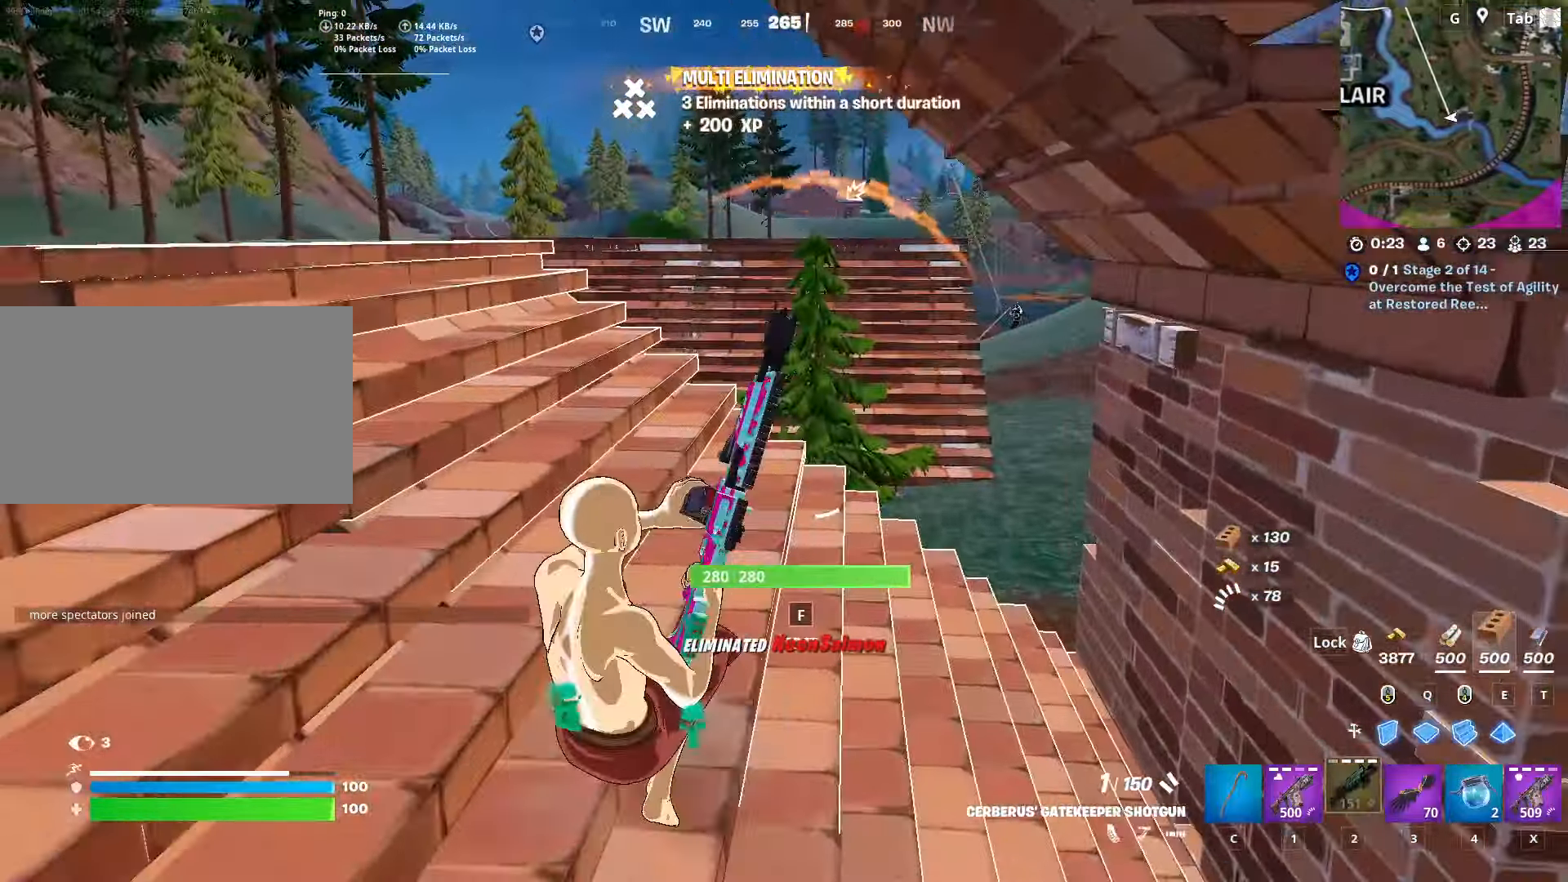
{"keys": ["w"], "mouse": [], "mouse_move": "still", "events": [[184, "shift", "up"]]}
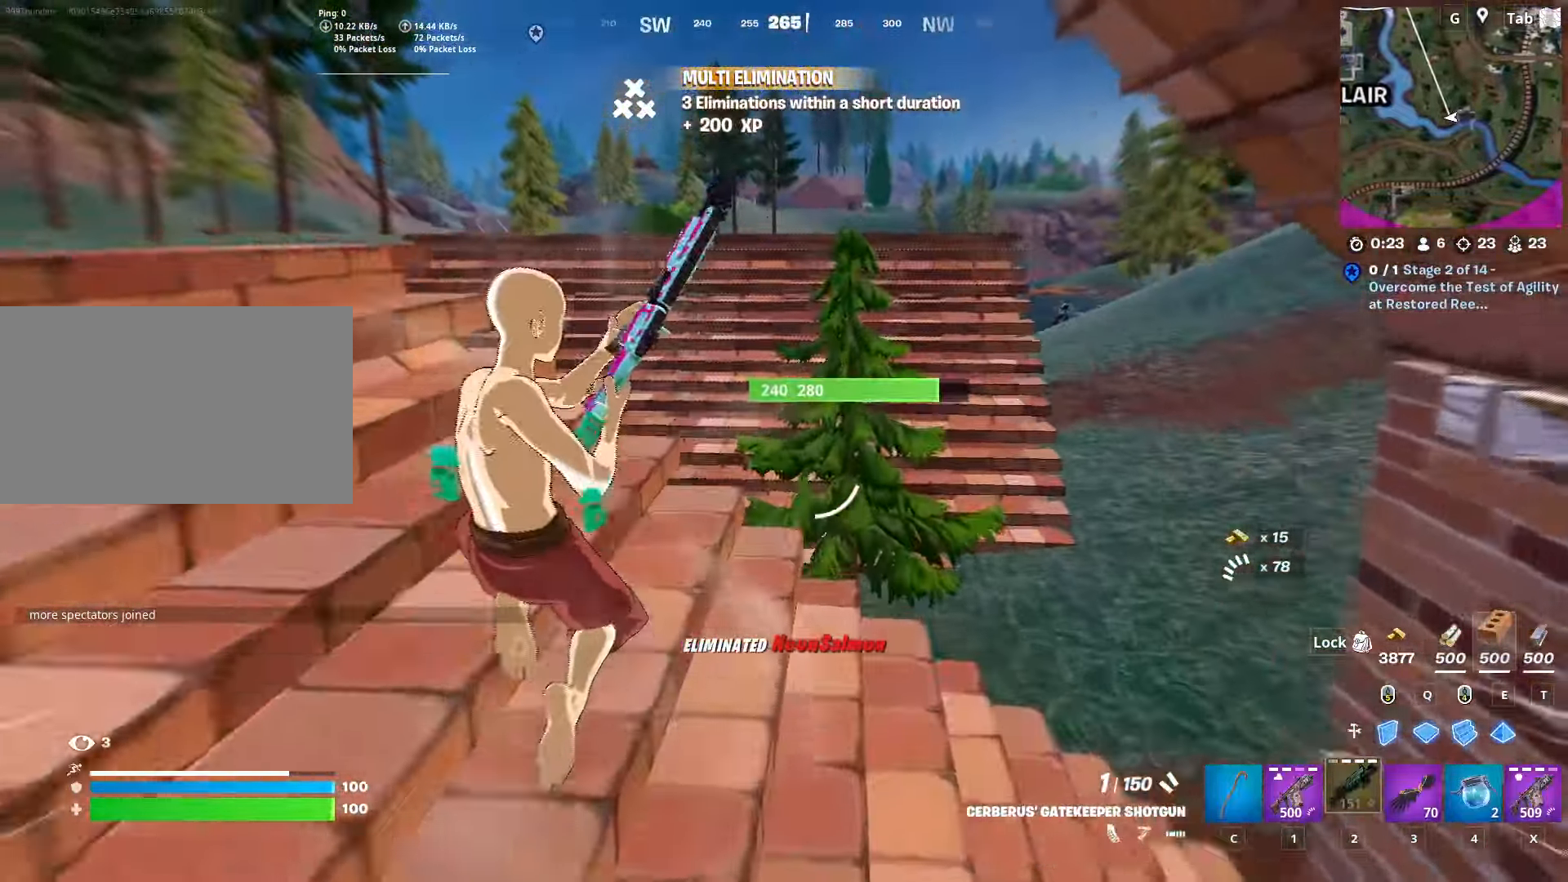
{"keys": ["d", "w"], "mouse": [], "mouse_move": "right", "events": [[200, "space", "down"], [300, "d", "down"], [433, "space", "up"]]}
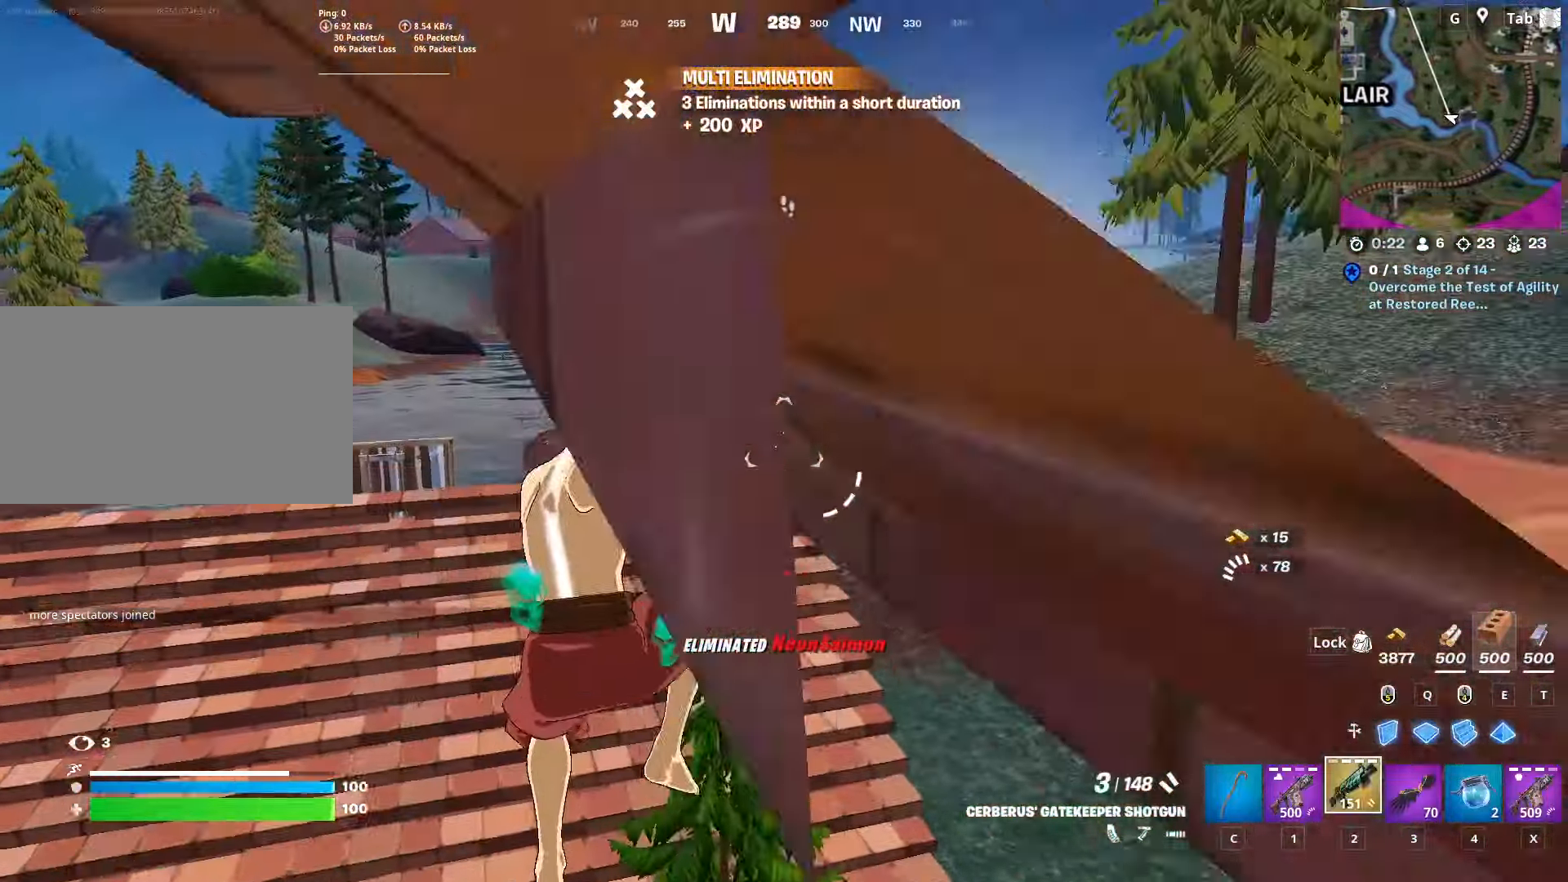
{"keys": ["d", "w"], "mouse": [], "mouse_move": "up", "events": [[284, "1", "down"], [400, "1", "up"]]}
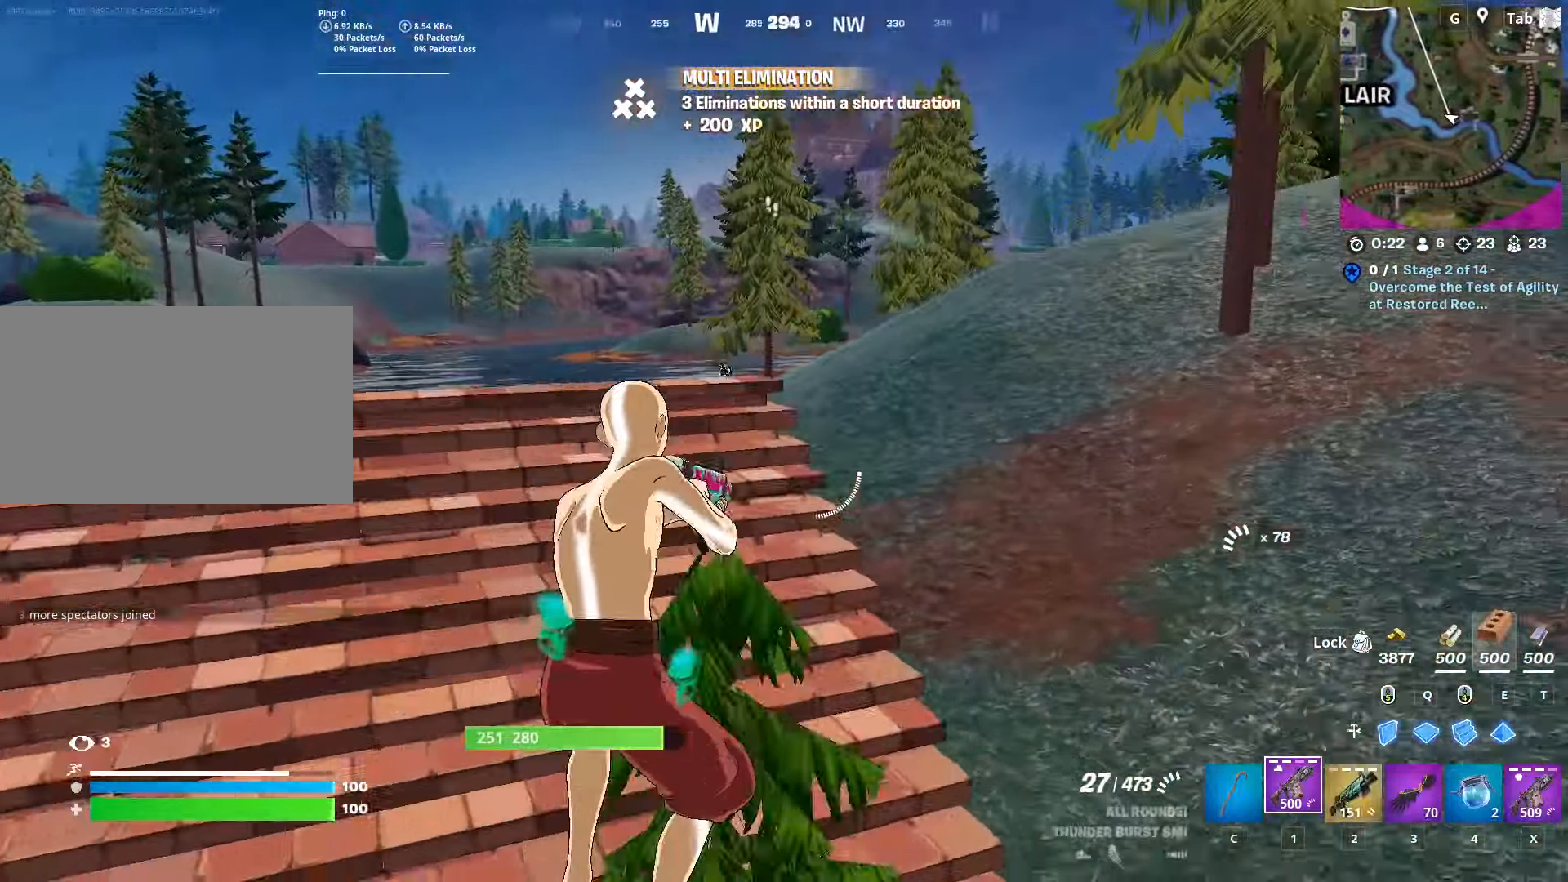
{"keys": ["ctrl", "w"], "mouse": [], "mouse_move": "left", "events": [[50, "w", "up"], [200, "w", "down"], [233, "d", "up"], [383, "ctrl", "down"]]}
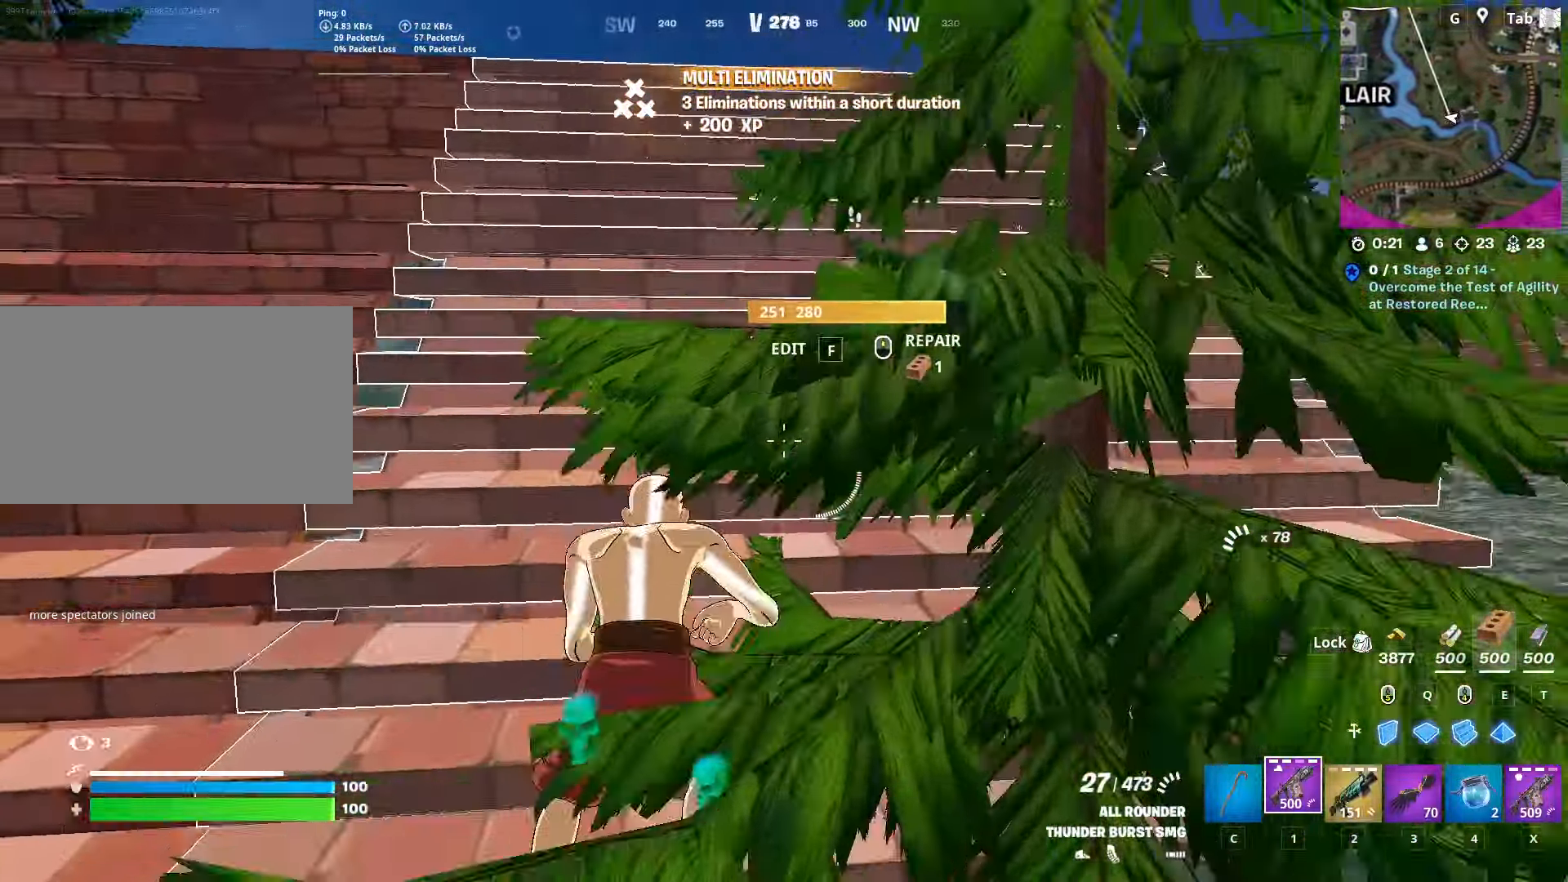
{"keys": ["w"], "mouse": [], "mouse_move": "still", "events": [[117, "ctrl", "up"]]}
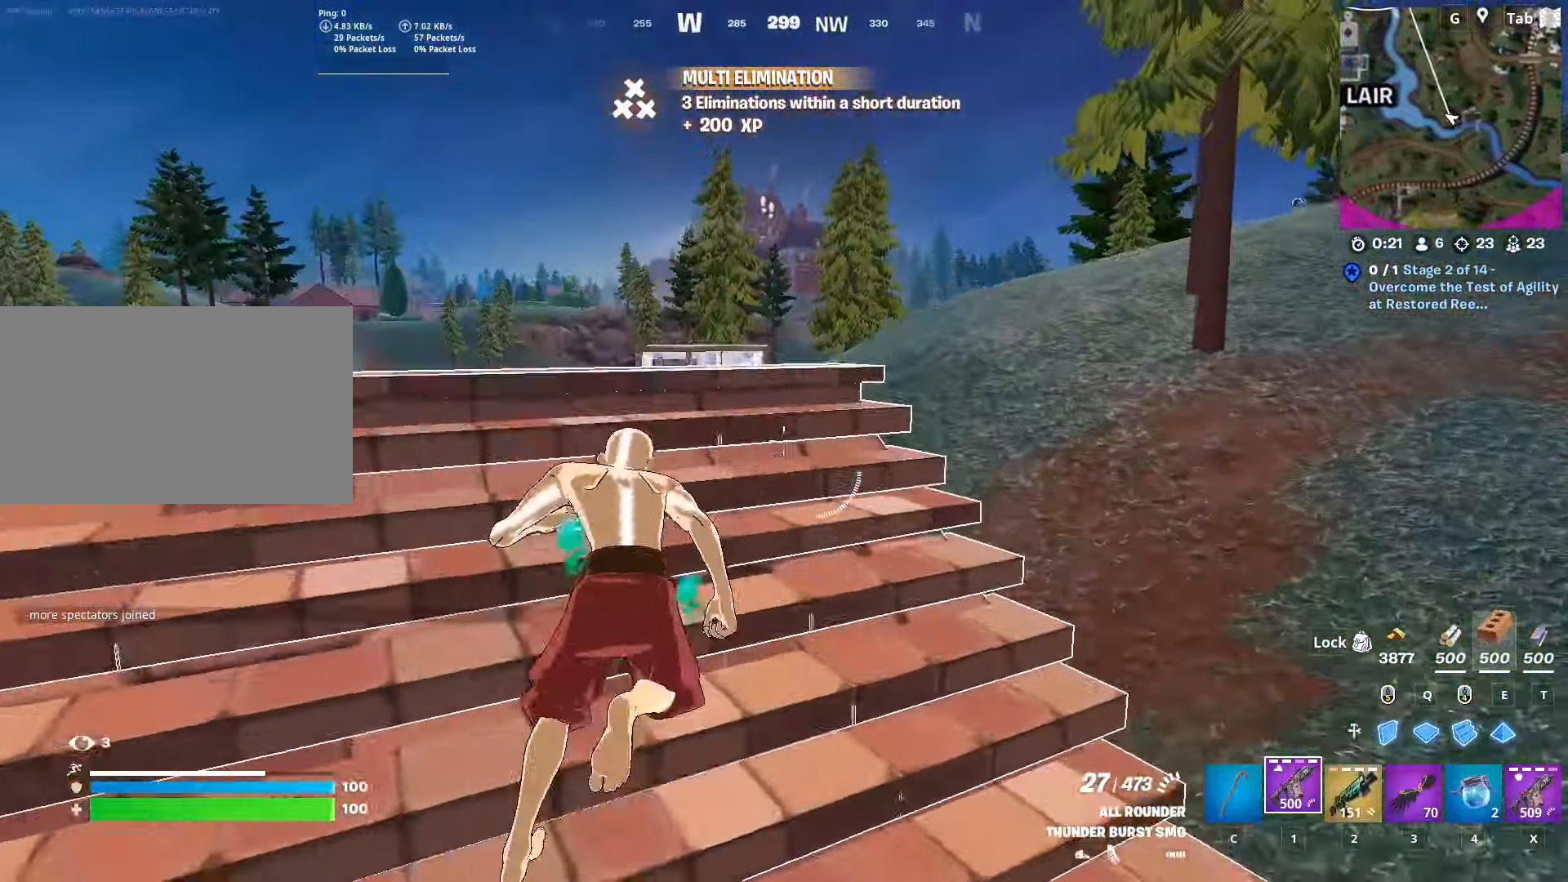
{"keys": ["2", "w"], "mouse": [], "mouse_move": "down-left", "events": [[33, "space", "down"], [183, "space", "up"], [266, "space", "down"], [467, "2", "down"], [500, "space", "up"]]}
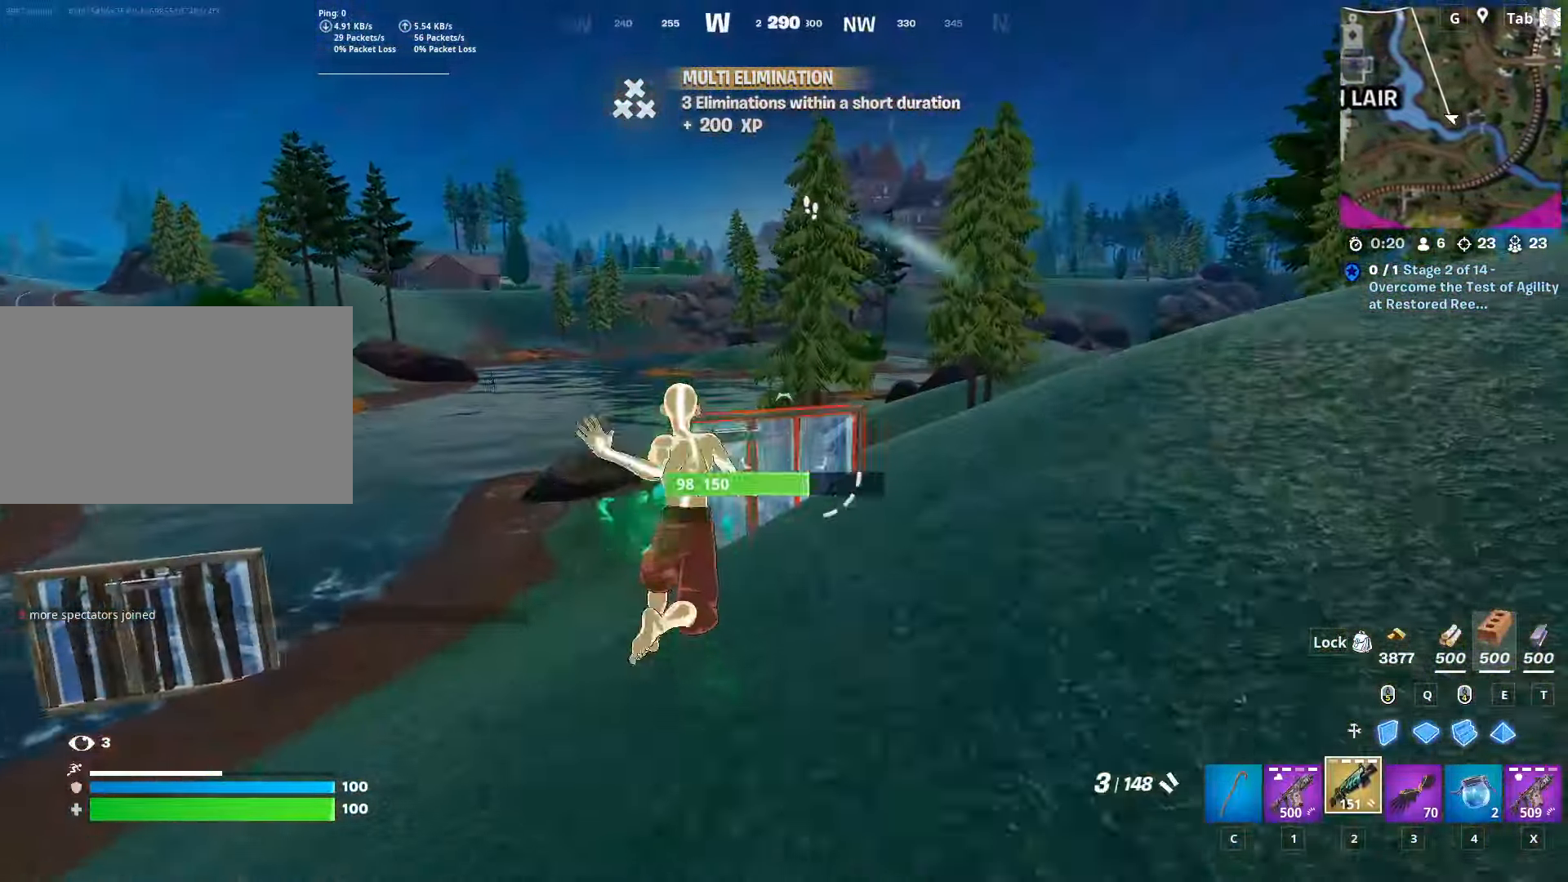
{"keys": ["d", "shift"], "mouse": [], "mouse_move": "down-left", "events": [[50, "d", "down"], [100, "2", "up"], [284, "shift", "down"], [467, "w", "up"]]}
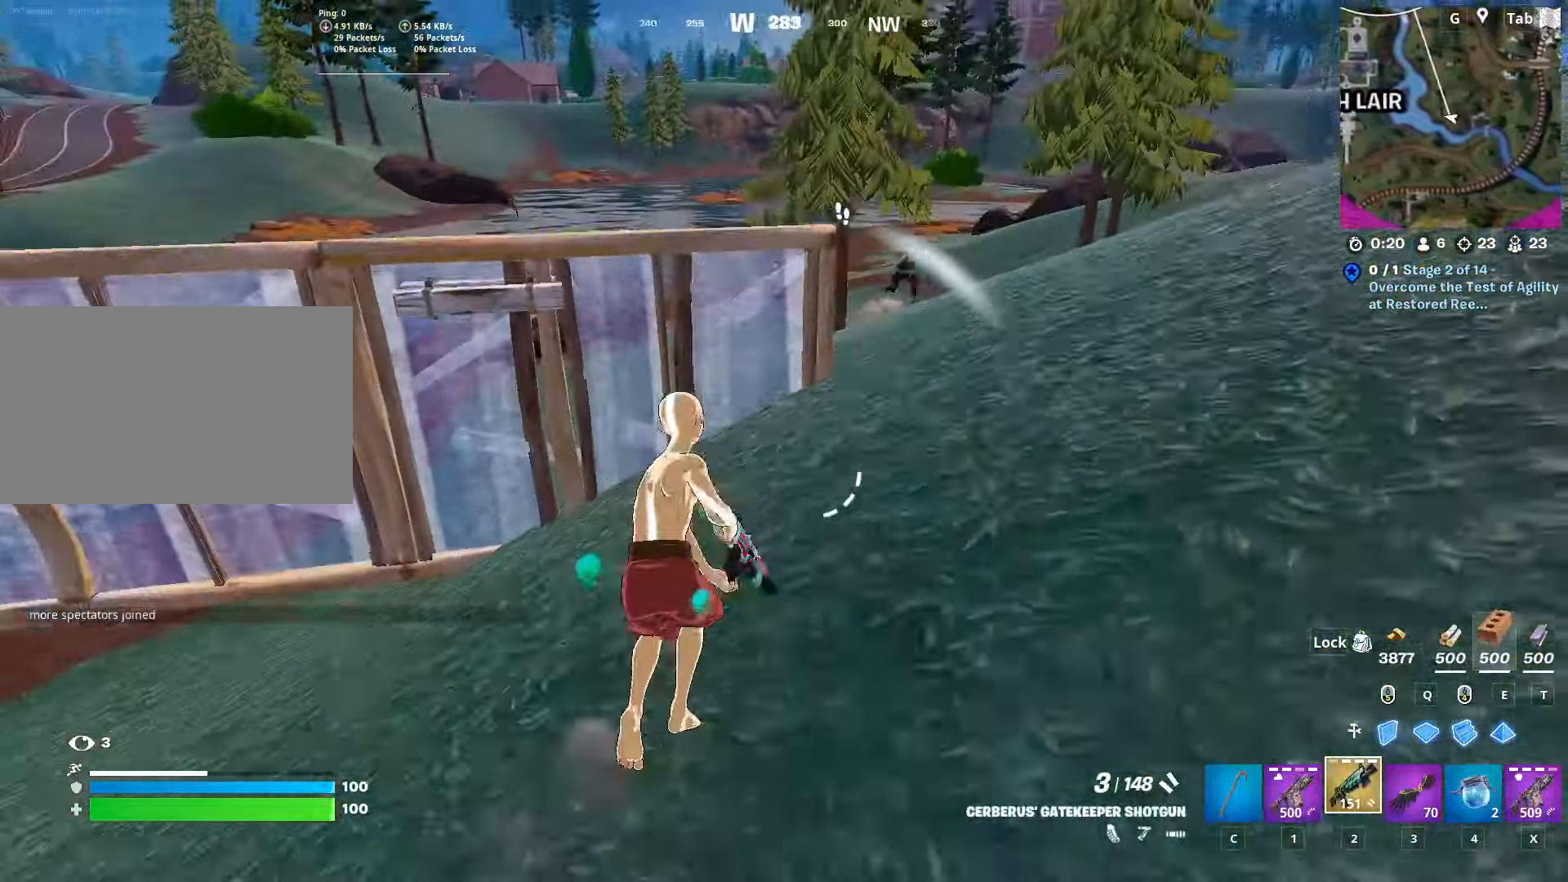
{"keys": ["d", "w"], "mouse": [], "mouse_move": "still", "events": [[16, "shift", "up"], [16, "space", "down"], [200, "space", "up"], [250, "w", "down"], [383, "mouse_left", "down"], [483, "mouse_left", "up"]]}
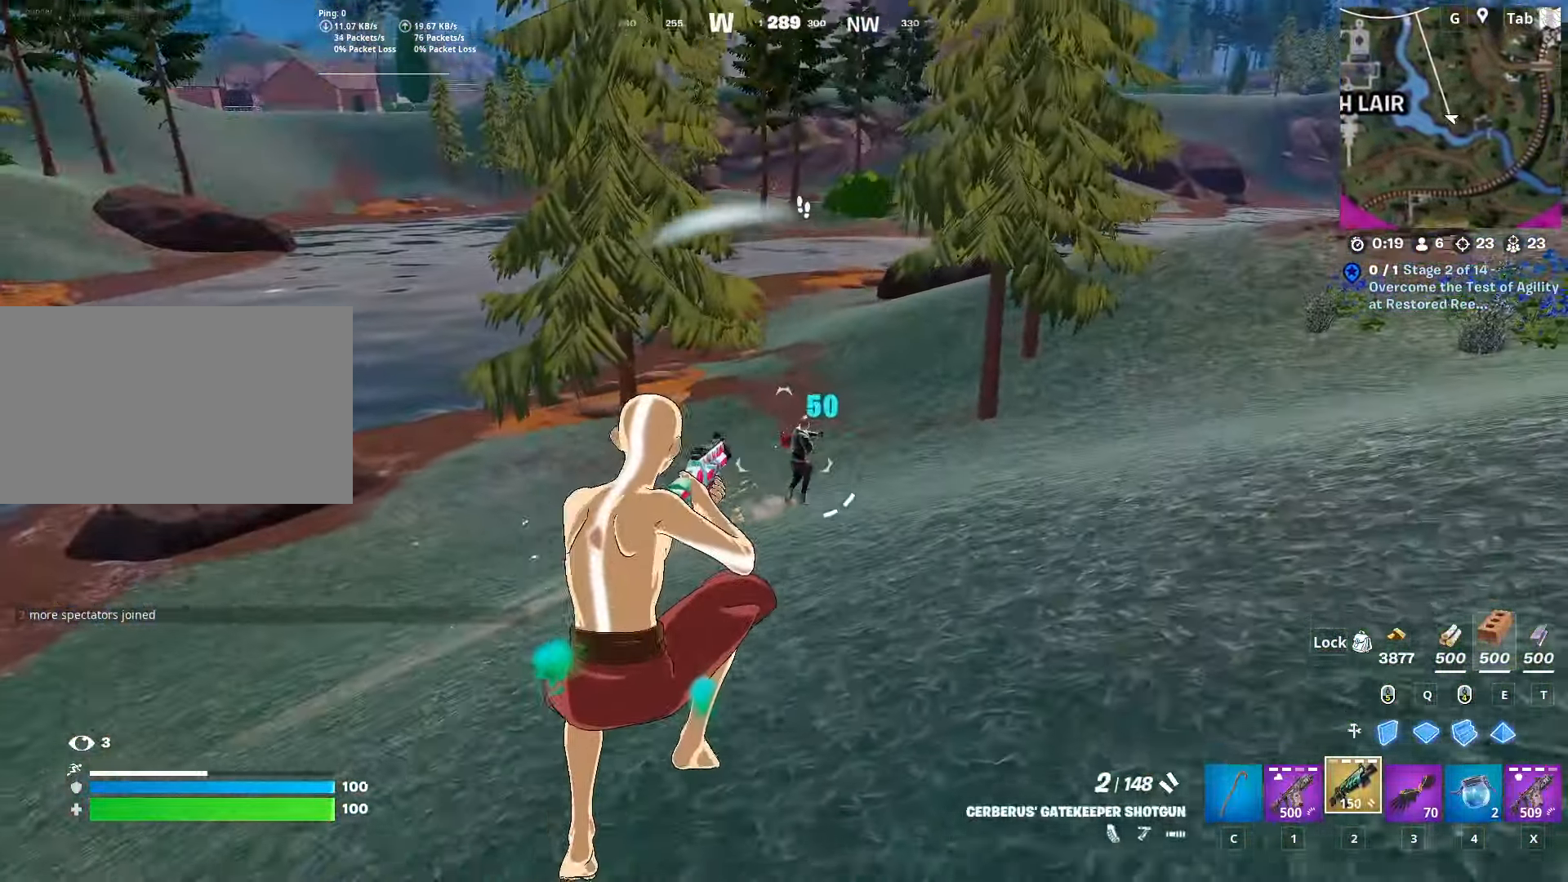
{"keys": ["w"], "mouse": ["left"], "mouse_move": "up", "events": [[17, "shift", "down"], [250, "d", "up"], [484, "mouse_left", "down"], [484, "shift", "up"]]}
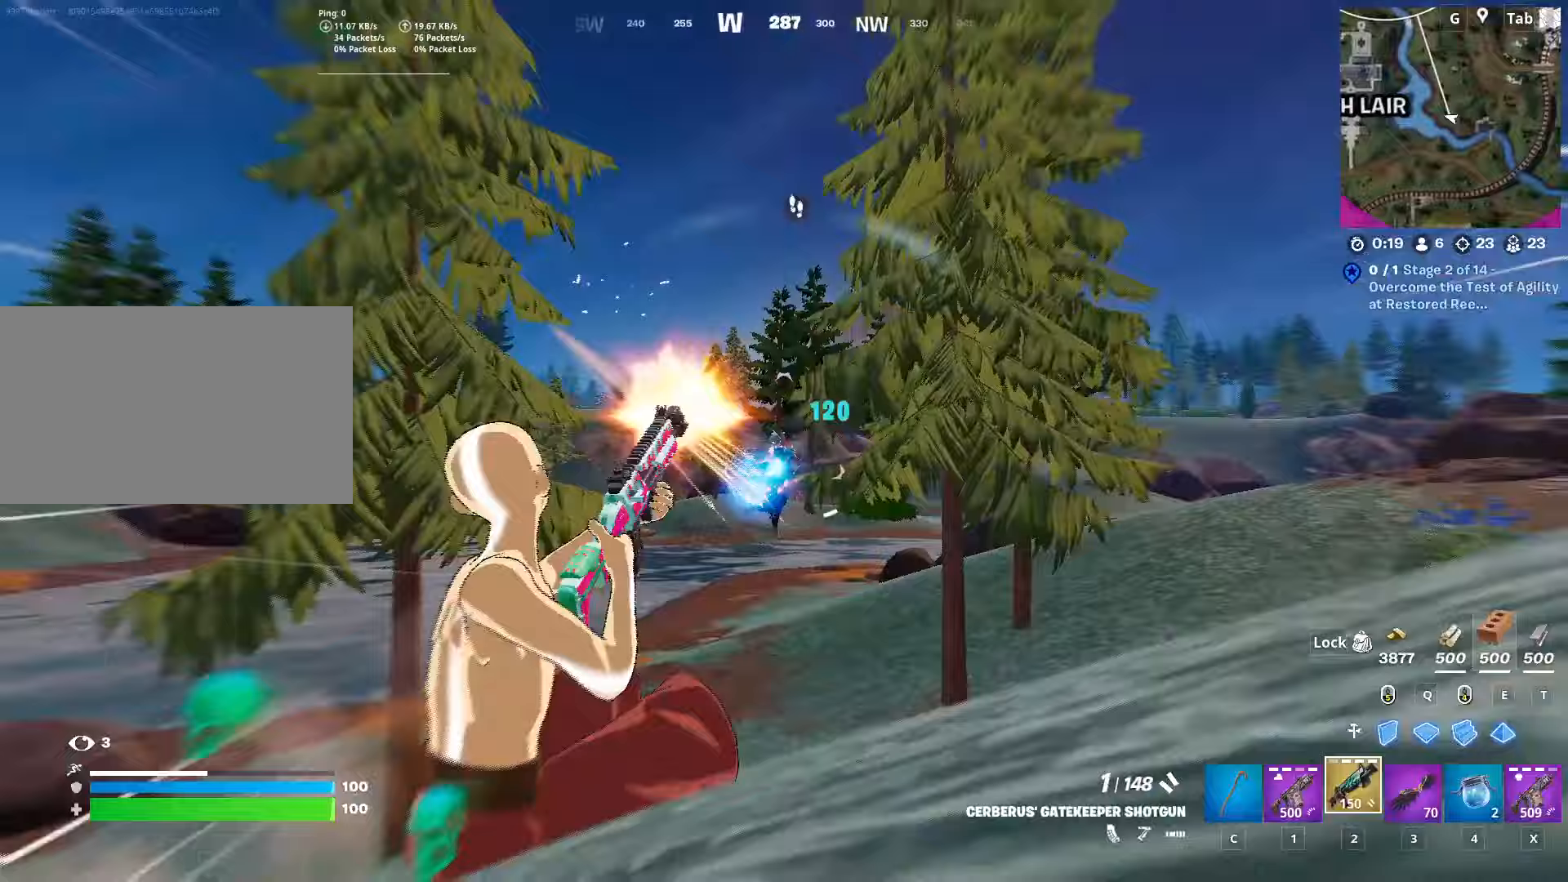
{"keys": ["w"], "mouse": [], "mouse_move": "down-left", "events": [[133, "mouse_left", "up"], [217, "space", "down"], [417, "space", "up"]]}
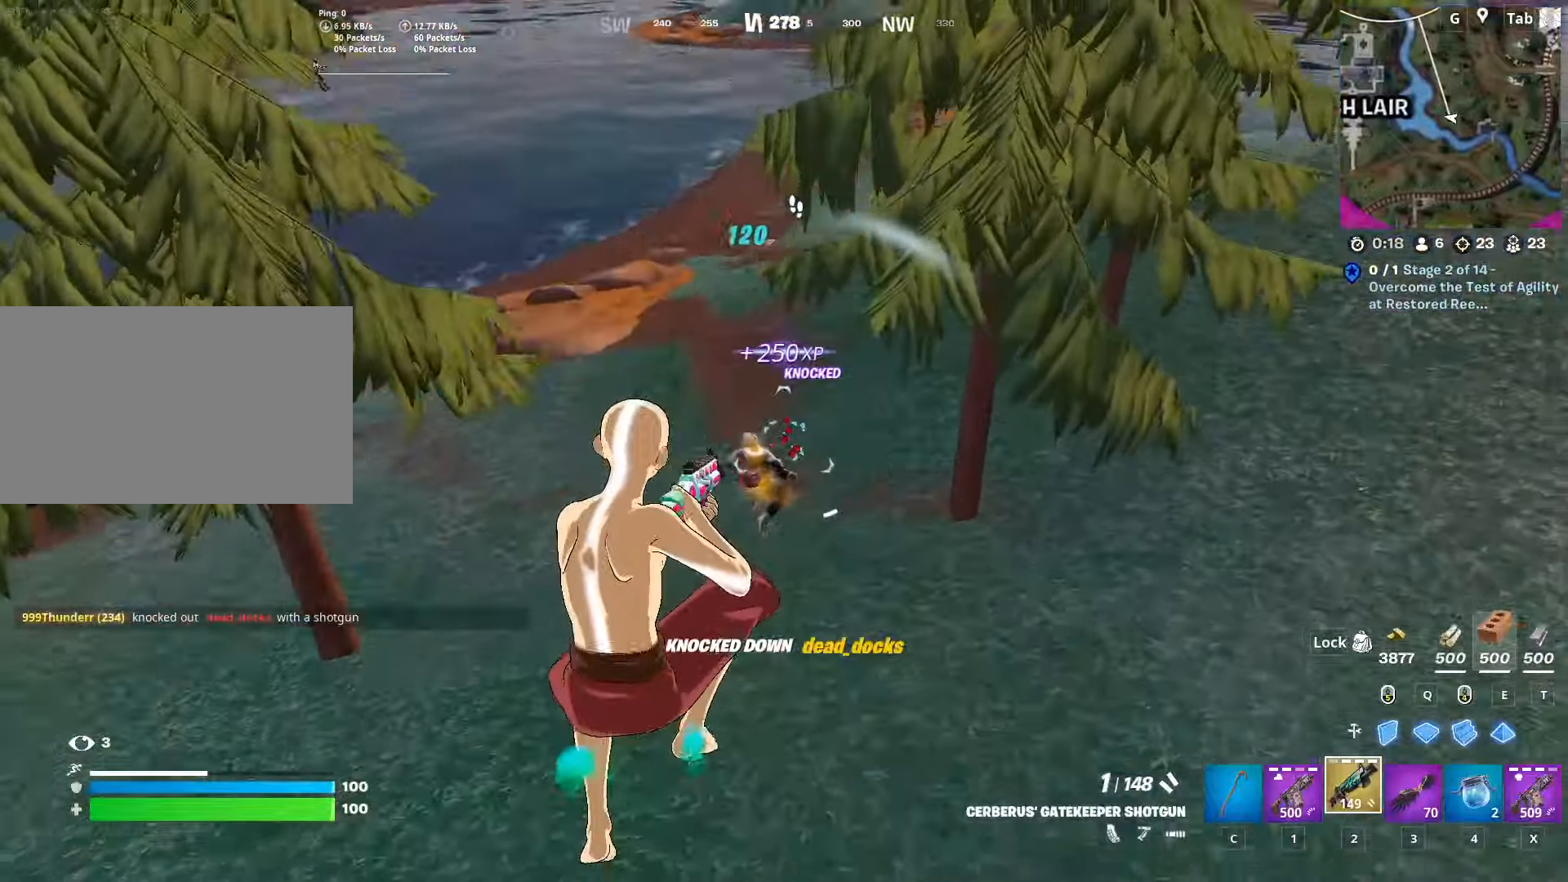
{"keys": ["a", "w"], "mouse": [], "mouse_move": "left", "events": [[333, "a", "down"]]}
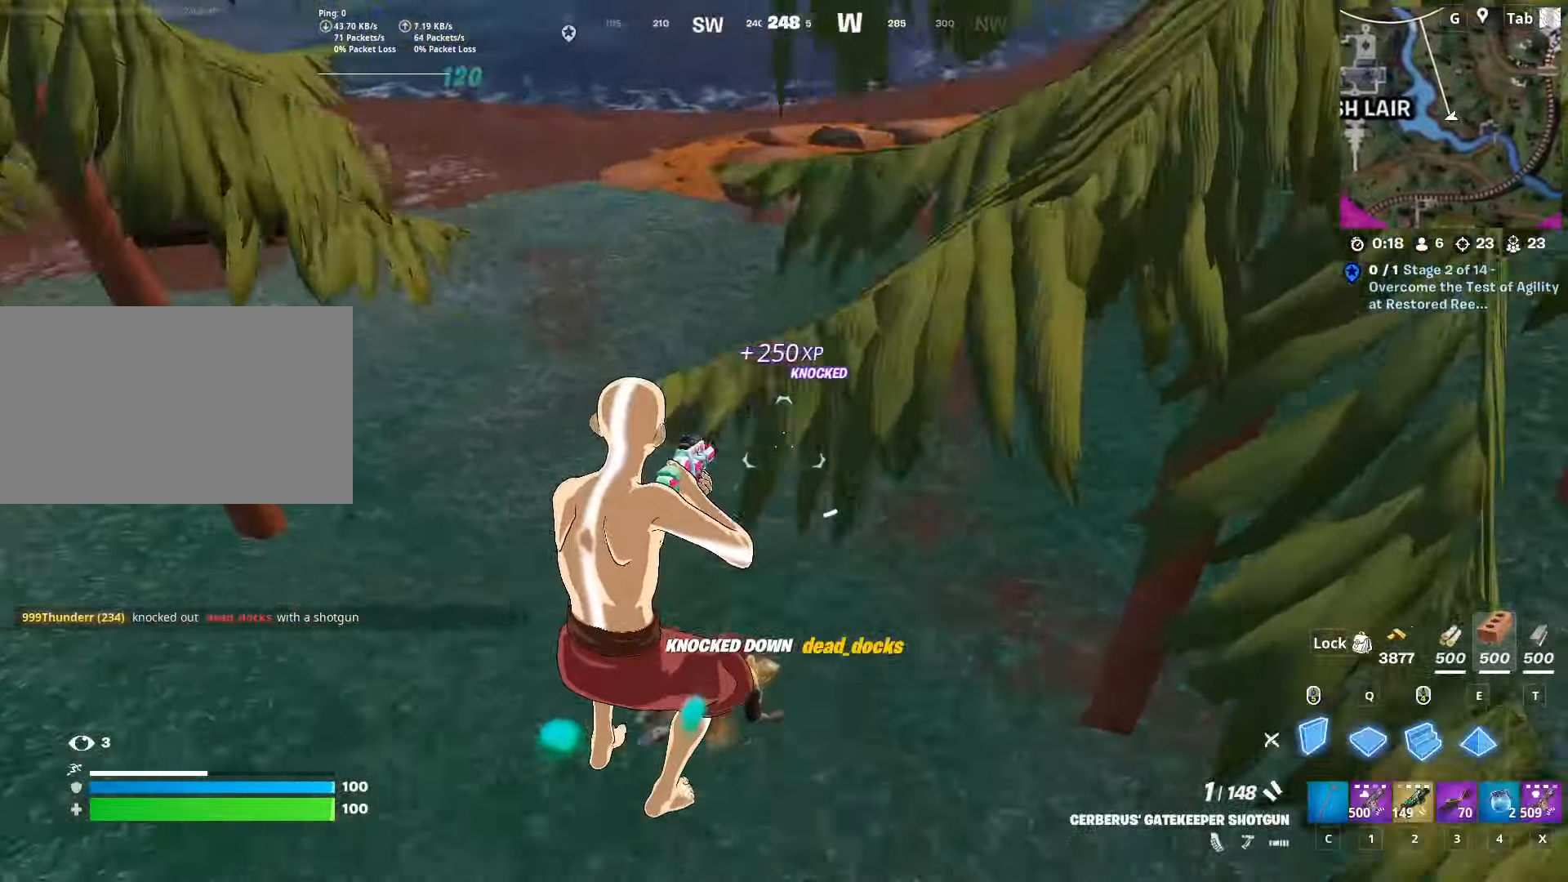
{"keys": ["w"], "mouse": ["left"], "mouse_move": "up", "events": [[117, "mouse_left", "down"], [450, "a", "up"]]}
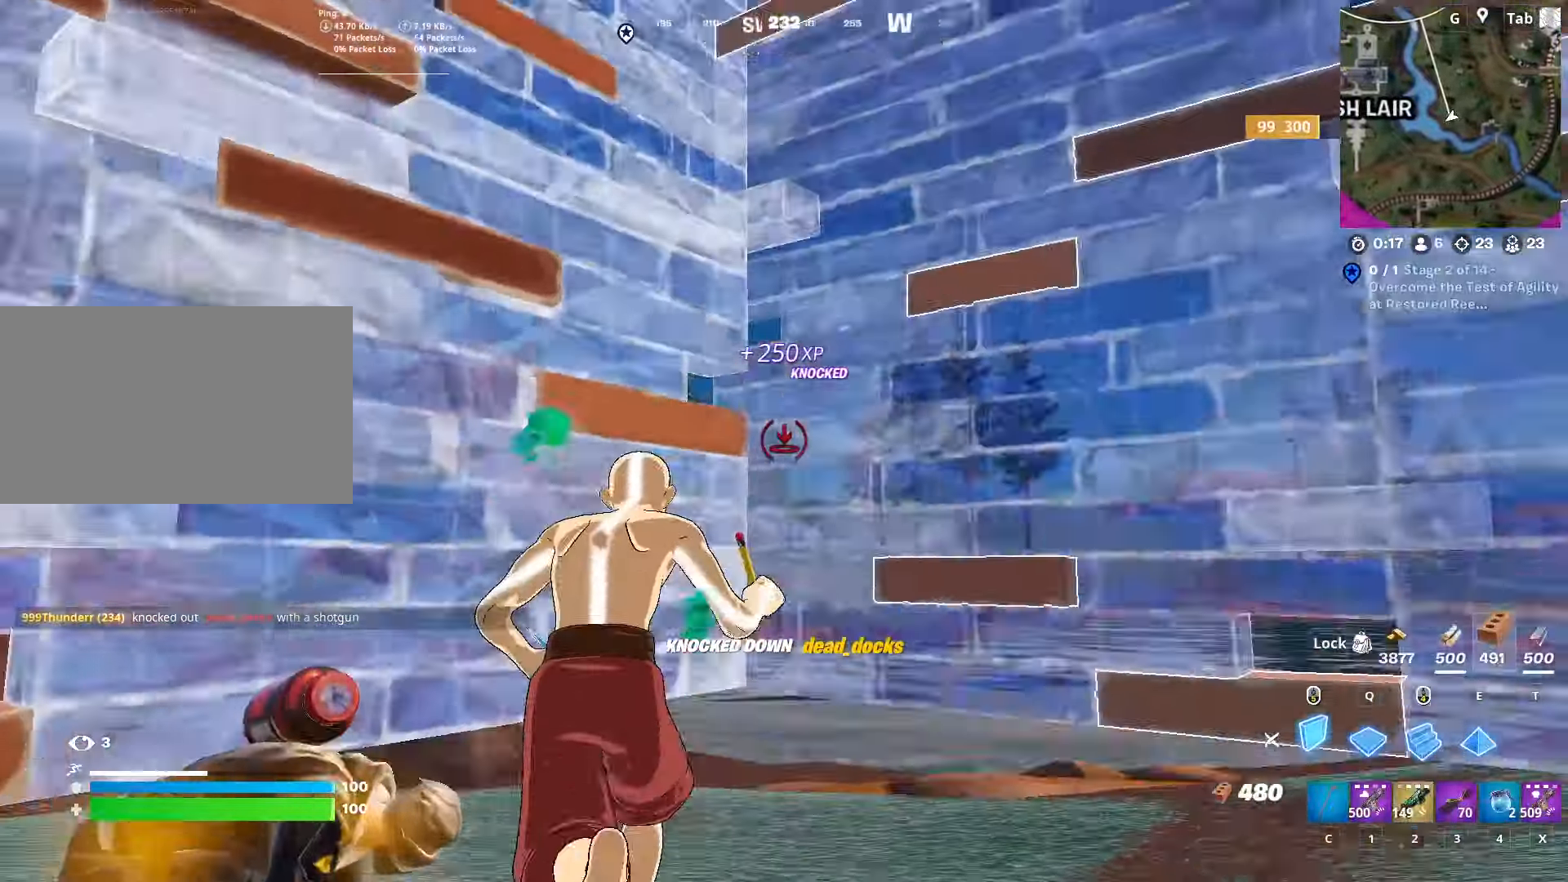
{"keys": ["d", "space"], "mouse": ["left"], "mouse_move": "left", "events": [[33, "q", "down"], [166, "q", "up"], [216, "w", "up"], [266, "d", "down"], [367, "space", "down"]]}
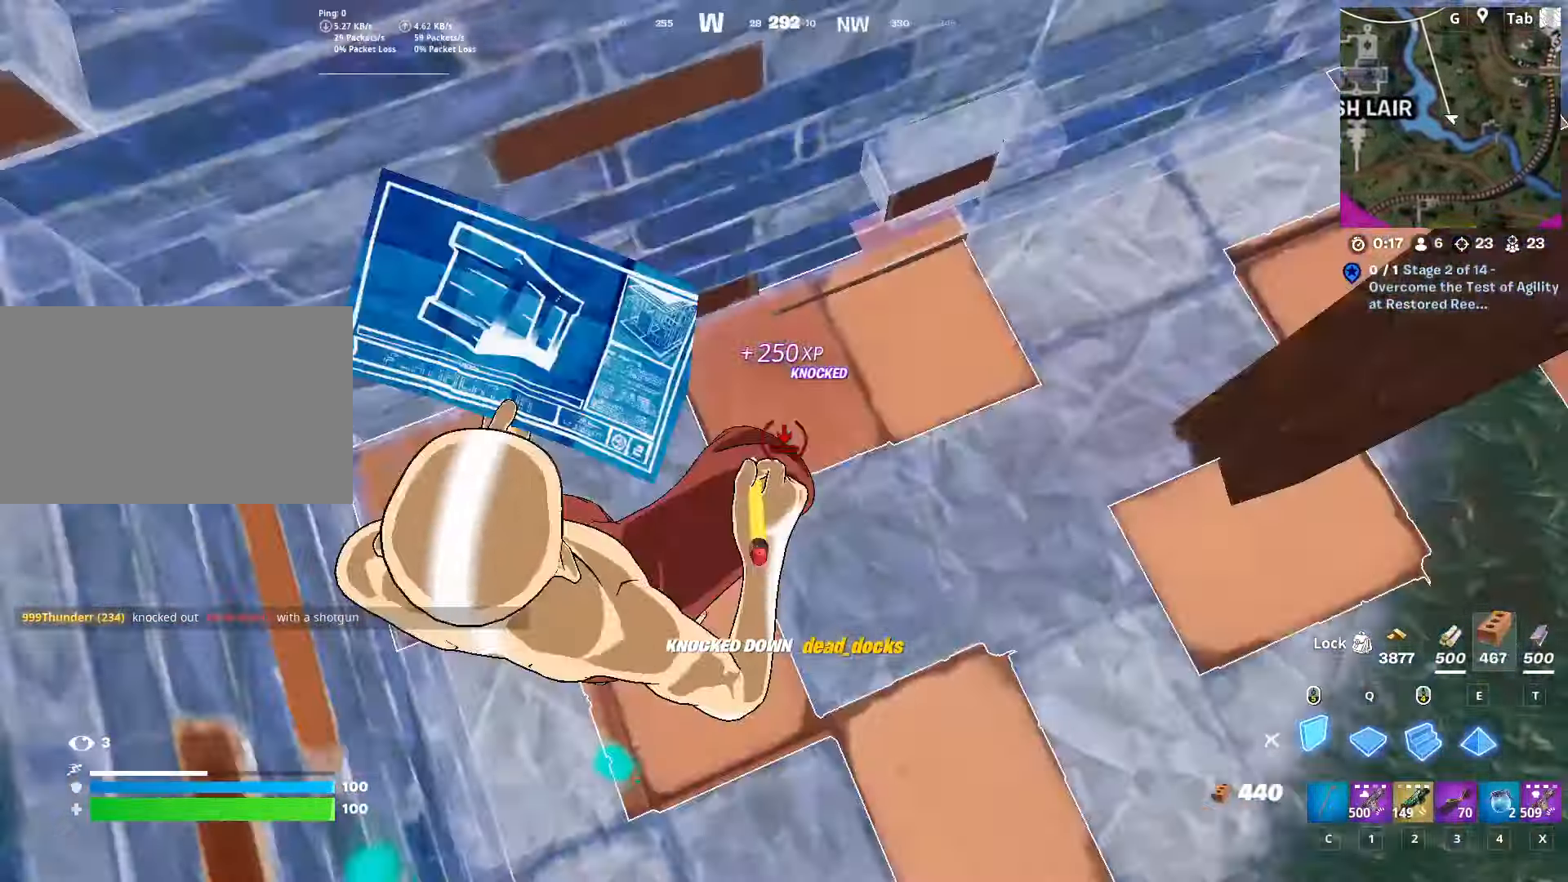
{"keys": [], "mouse": [], "mouse_move": "still", "events": [[17, "d", "up"], [100, "space", "up"], [184, "2", "down"], [234, "mouse_left", "up"], [334, "2", "up"]]}
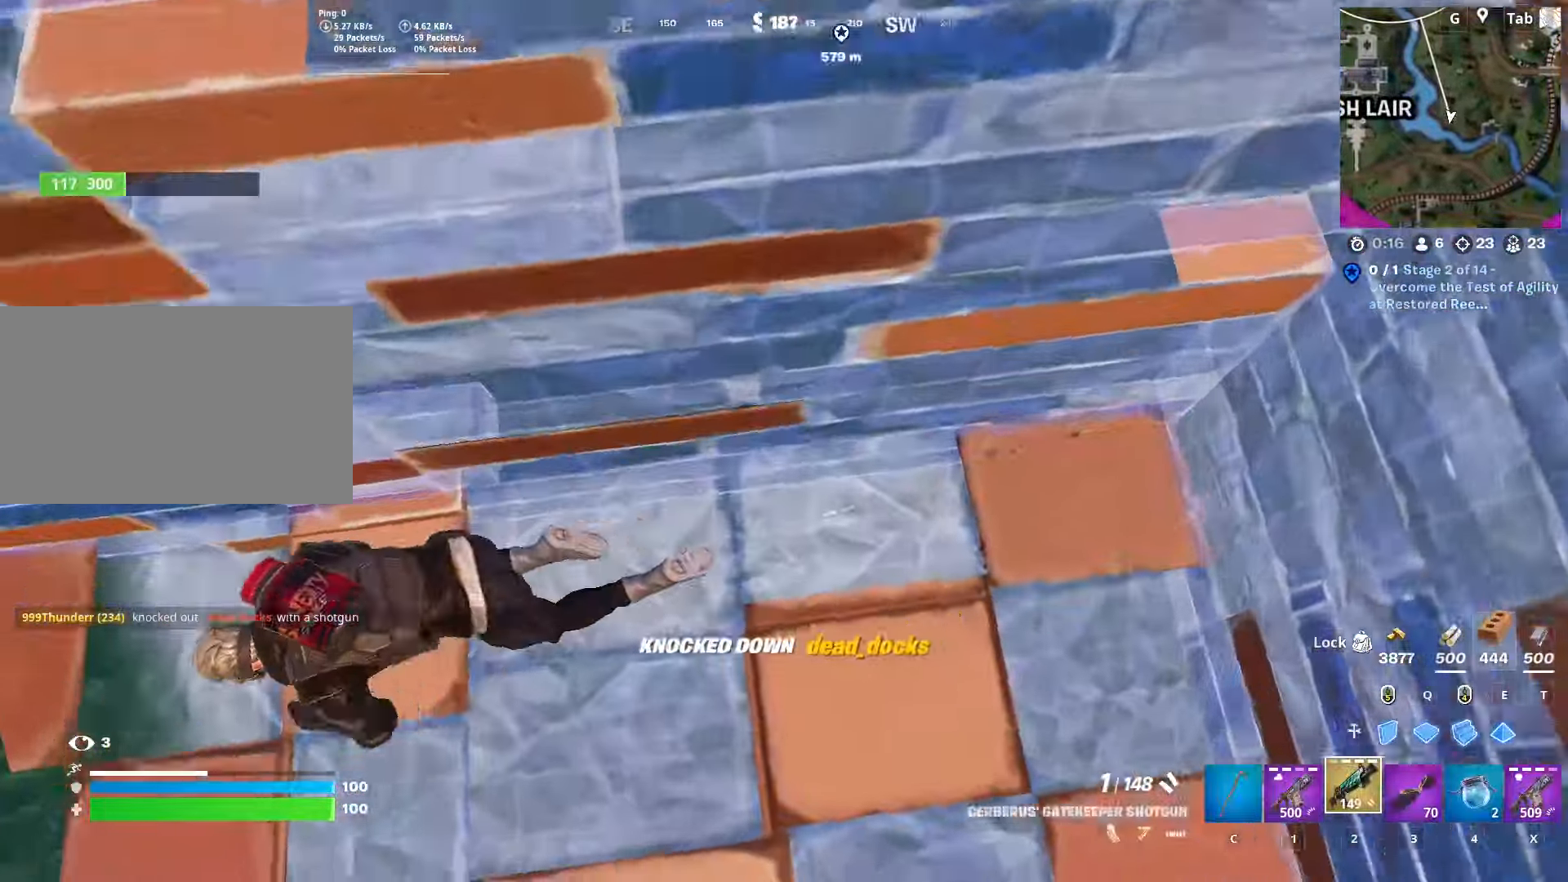
{"keys": ["w"], "mouse": [], "mouse_move": "up", "events": [[116, "a", "down"], [383, "a", "up"], [383, "w", "down"]]}
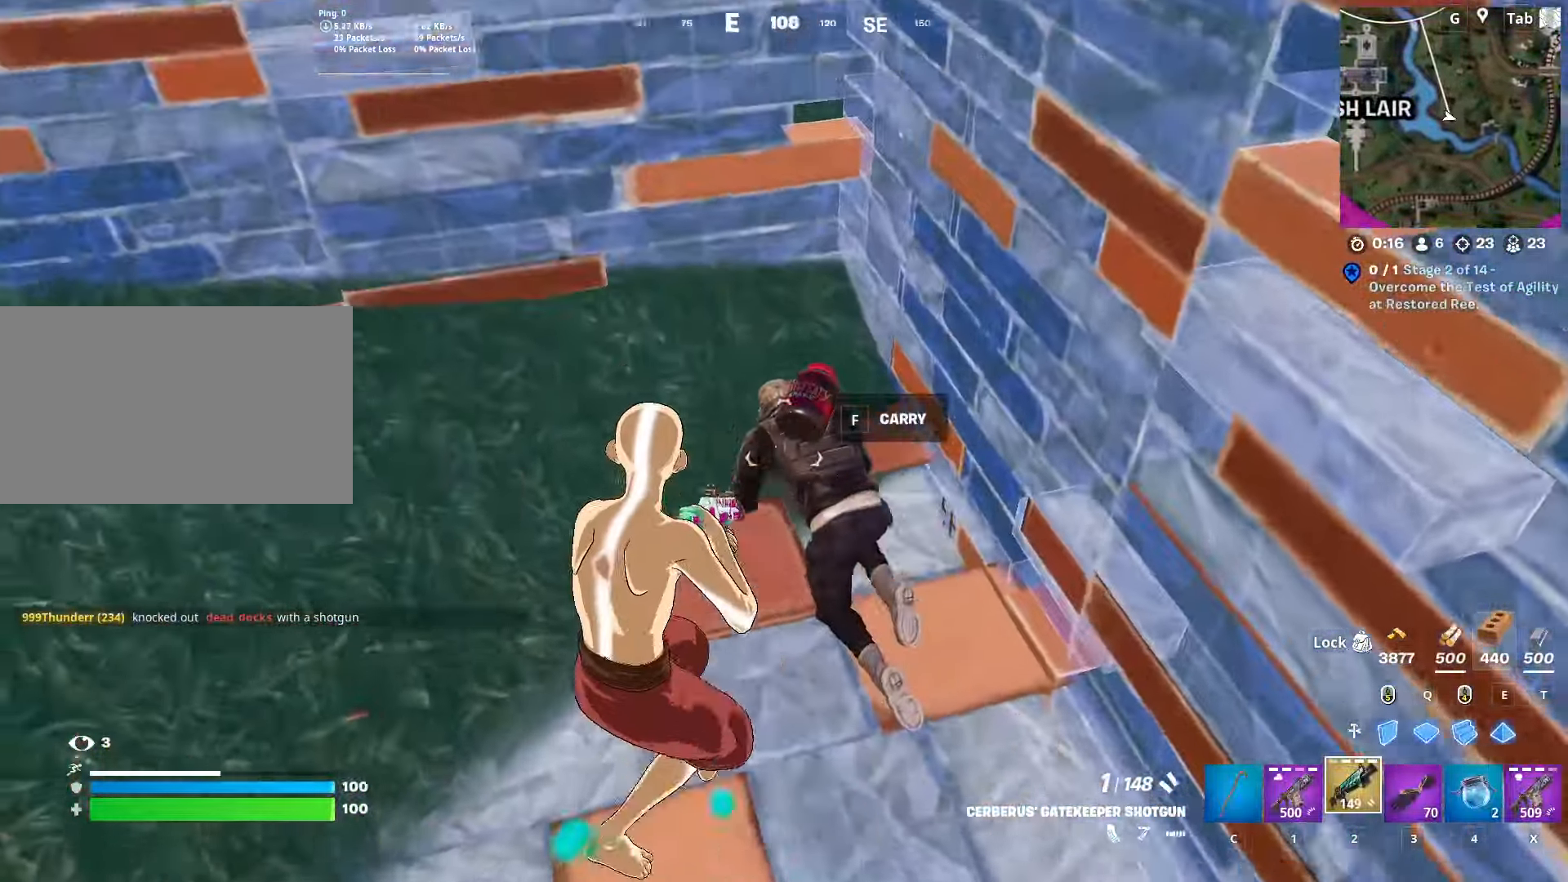
{"keys": ["a"], "mouse": [], "mouse_move": "left", "events": [[83, "a", "down"], [83, "mouse_left", "down"], [234, "mouse_left", "up"], [234, "r", "down"], [317, "r", "up"], [417, "r", "down"], [501, "r", "up"], [501, "w", "up"]]}
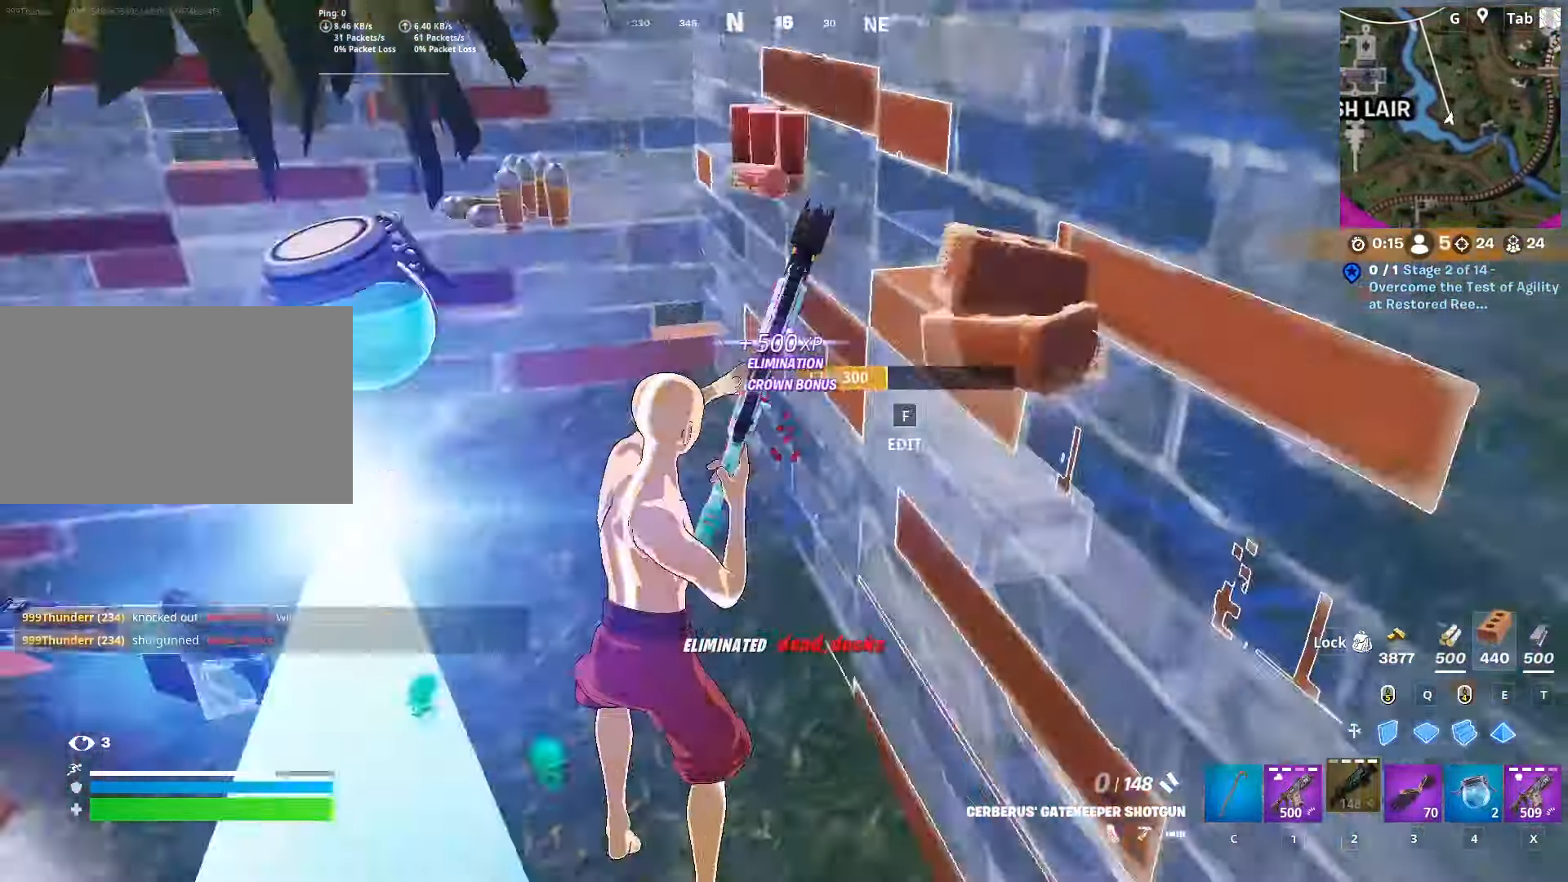
{"keys": ["d", "w"], "mouse": [], "mouse_move": "right", "events": [[383, "w", "down"], [433, "a", "up"], [483, "d", "down"]]}
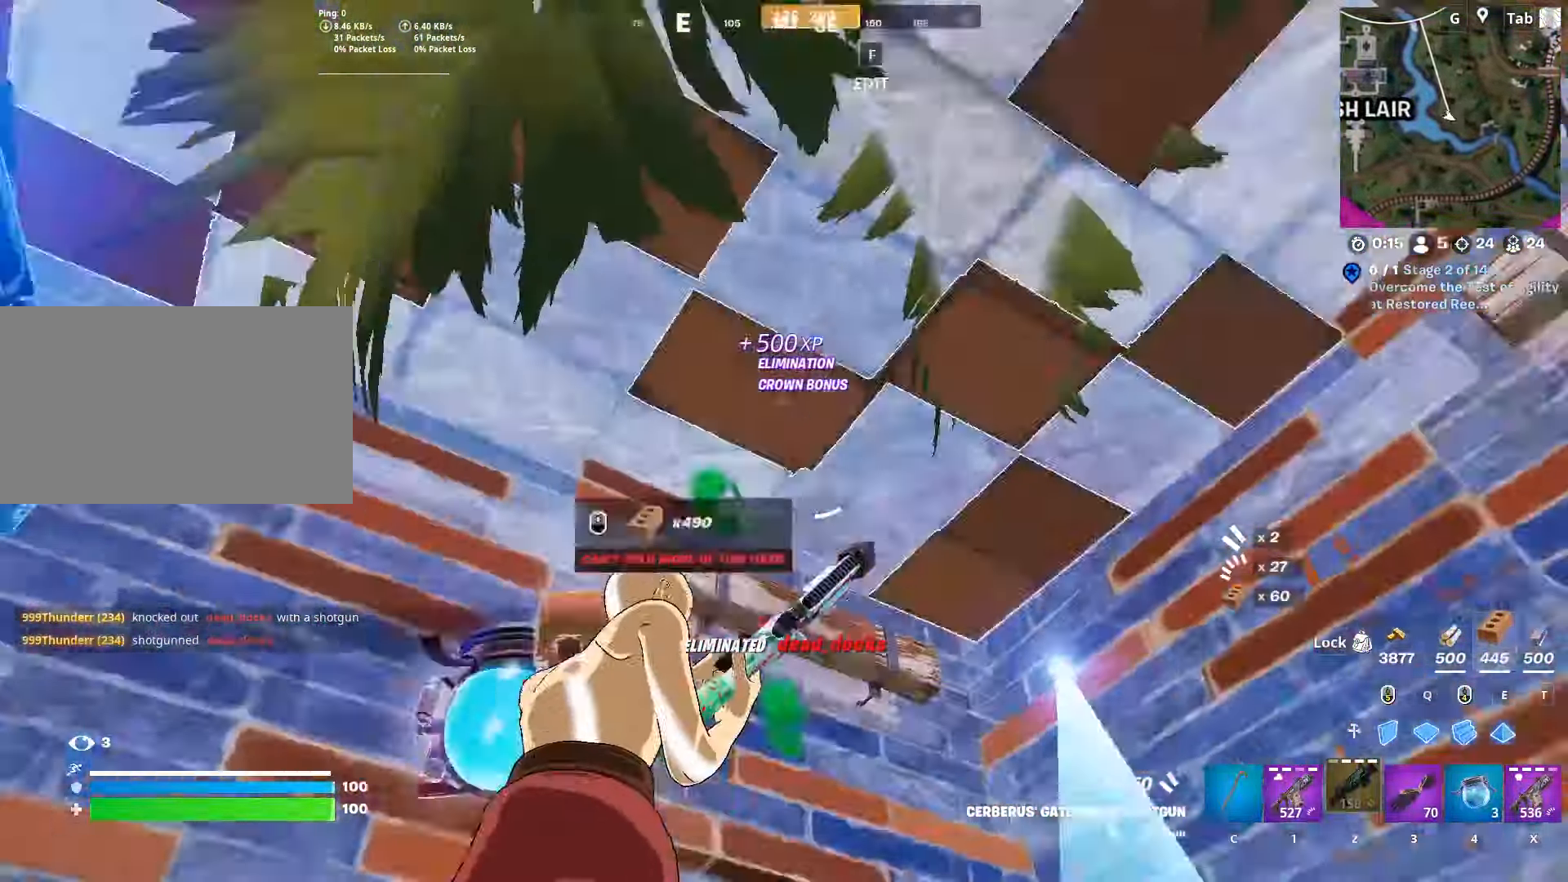
{"keys": ["space", "w"], "mouse": [], "mouse_move": "down-left", "events": [[67, "shift", "down"], [250, "space", "down"], [300, "shift", "up"], [400, "d", "up"]]}
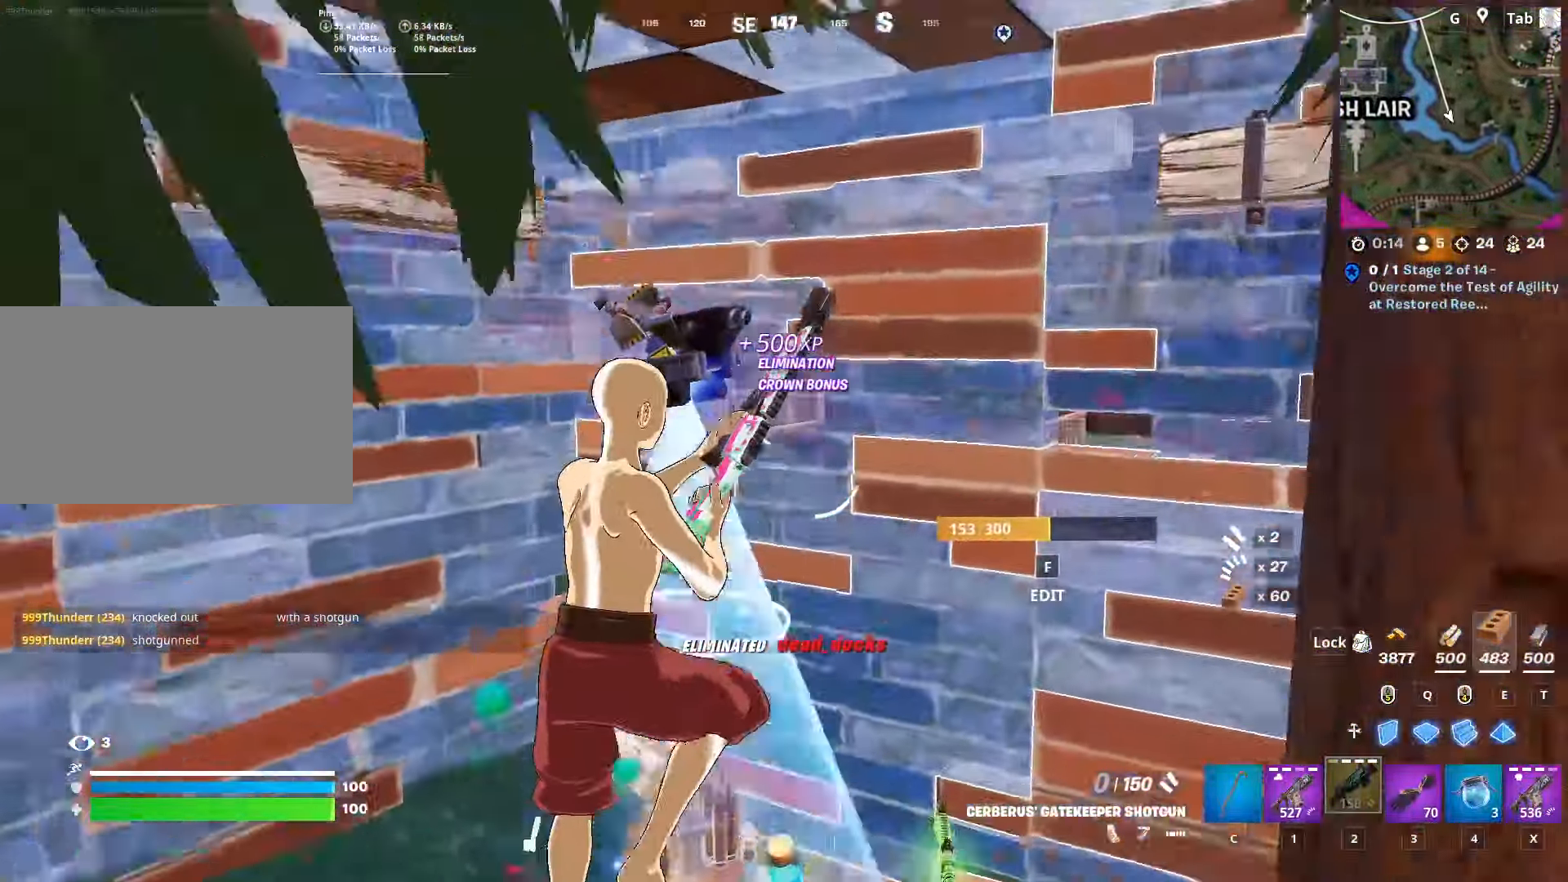
{"keys": ["d", "s"], "mouse": [], "mouse_move": "still", "events": [[100, "space", "up"], [300, "w", "up"], [417, "d", "down"], [467, "s", "down"]]}
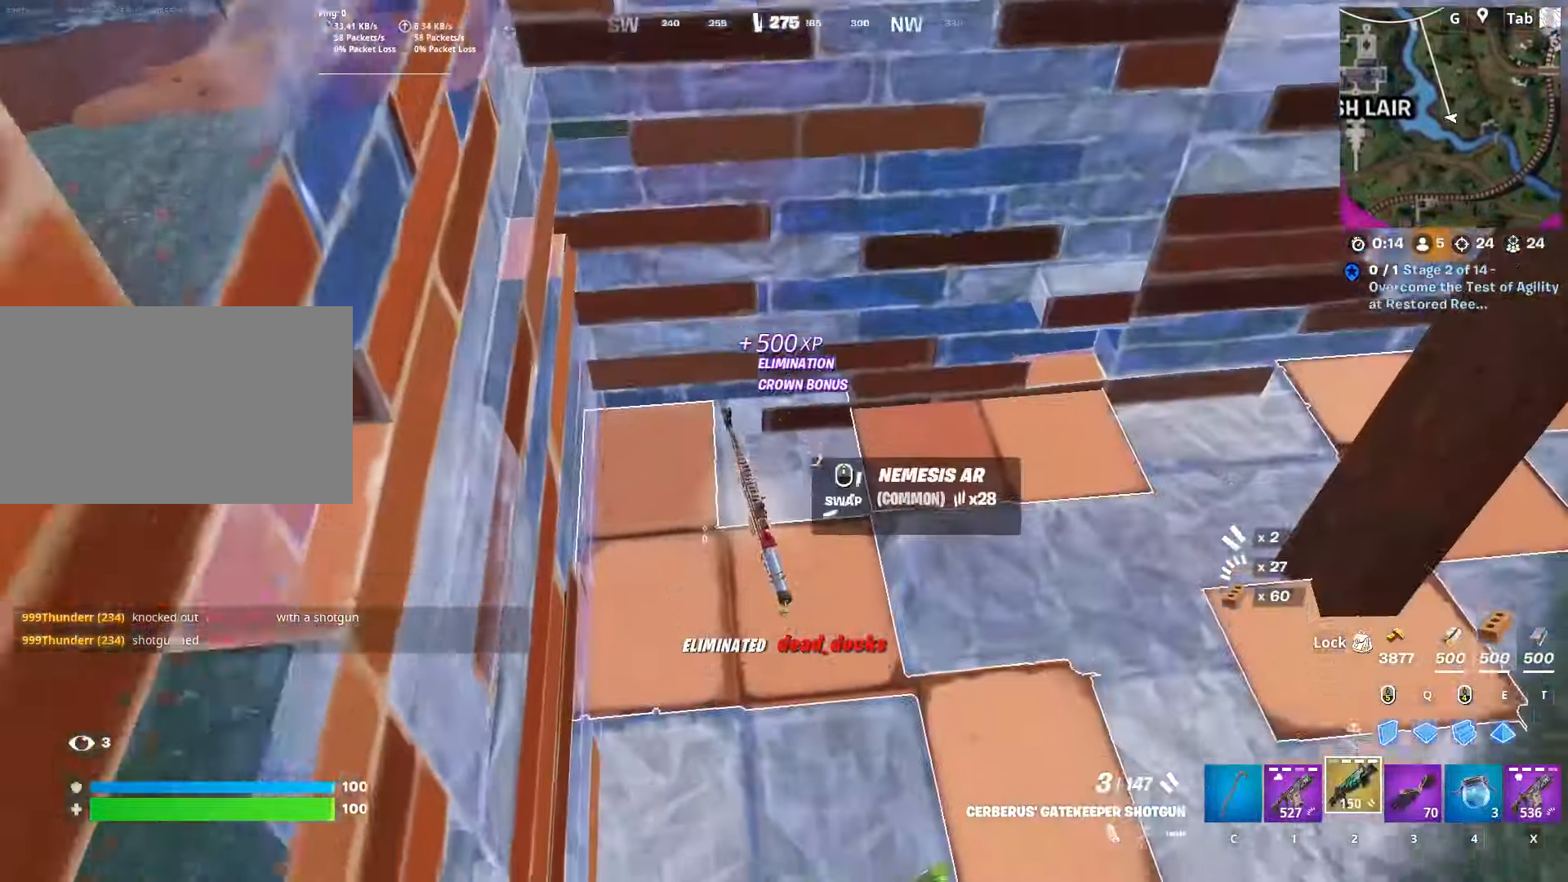
{"keys": ["d", "w"], "mouse": [], "mouse_move": "still", "events": [[167, "s", "up"], [301, "w", "down"]]}
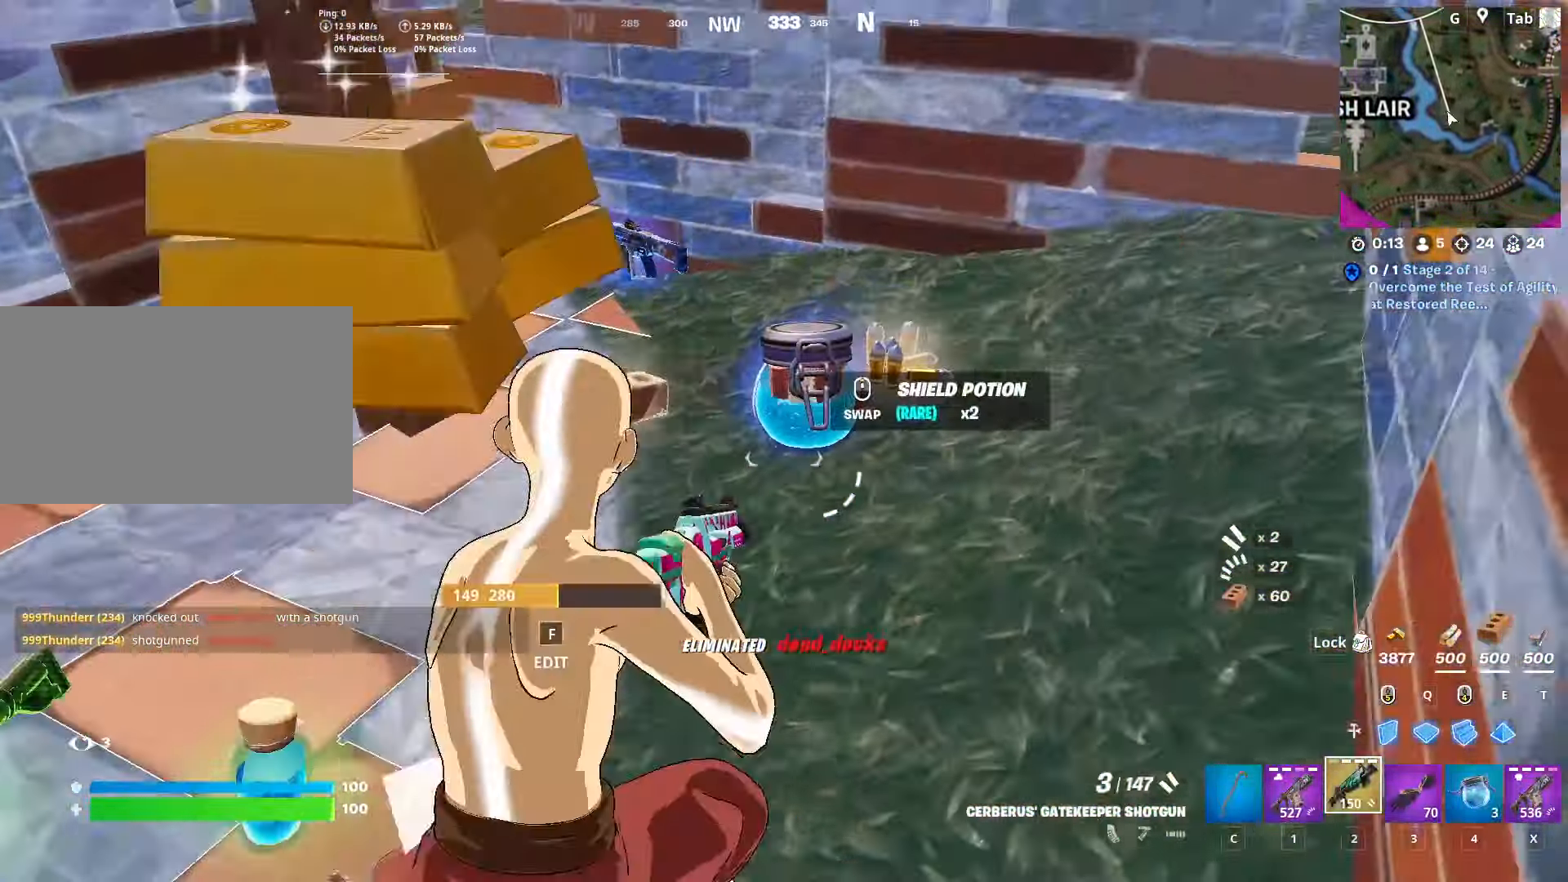
{"keys": ["w"], "mouse": [], "mouse_move": "left", "events": [[134, "d", "up"]]}
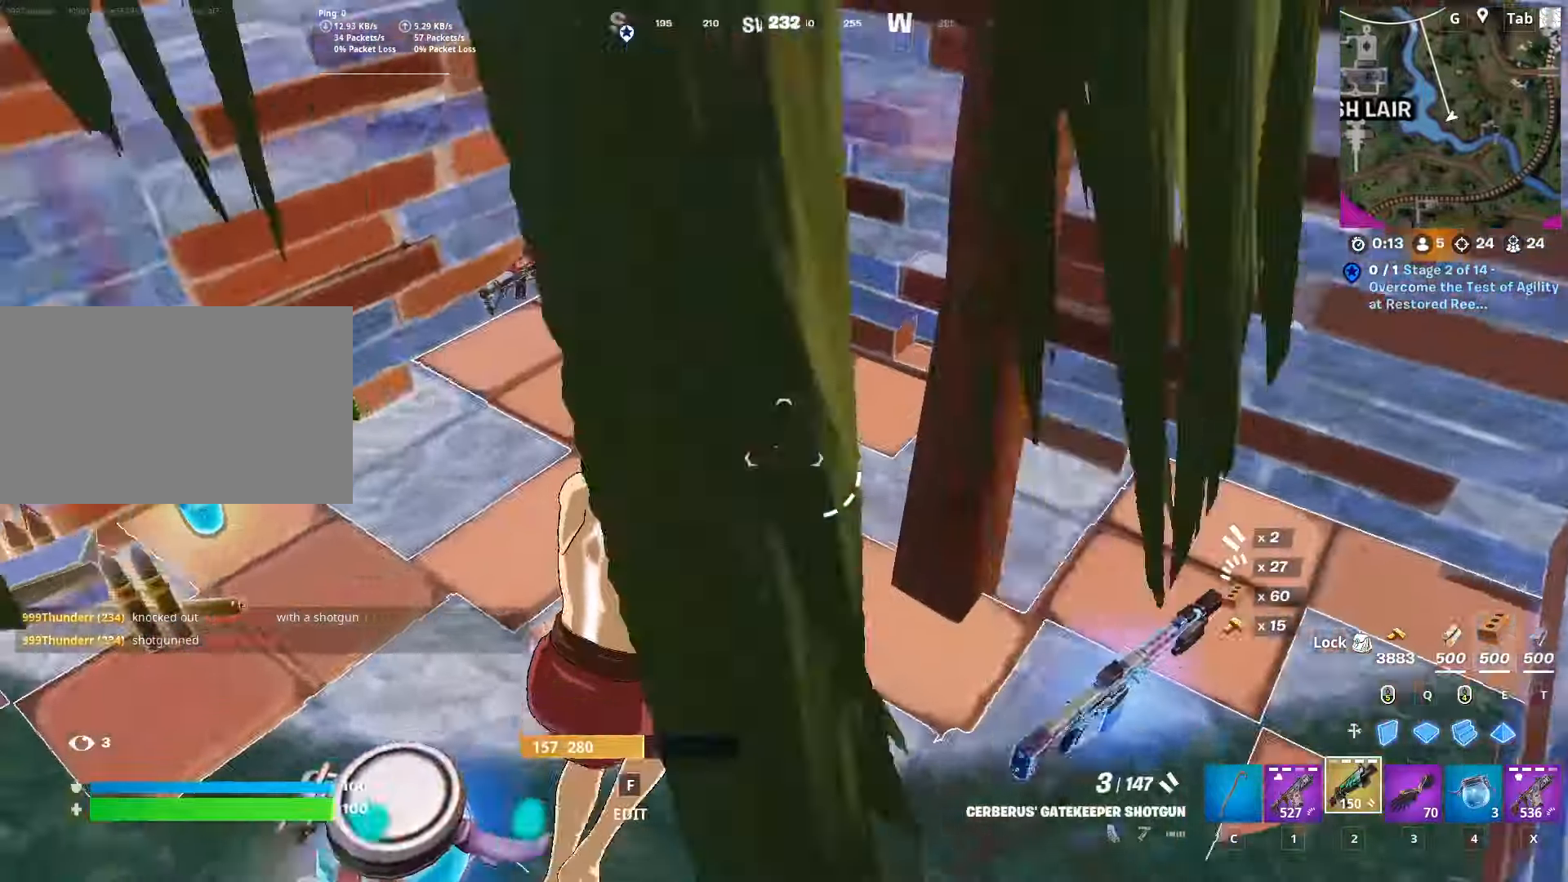
{"keys": ["x"], "mouse": [], "mouse_move": "right", "events": [[100, "a", "down"], [283, "w", "up"], [384, "x", "down"], [434, "a", "up"]]}
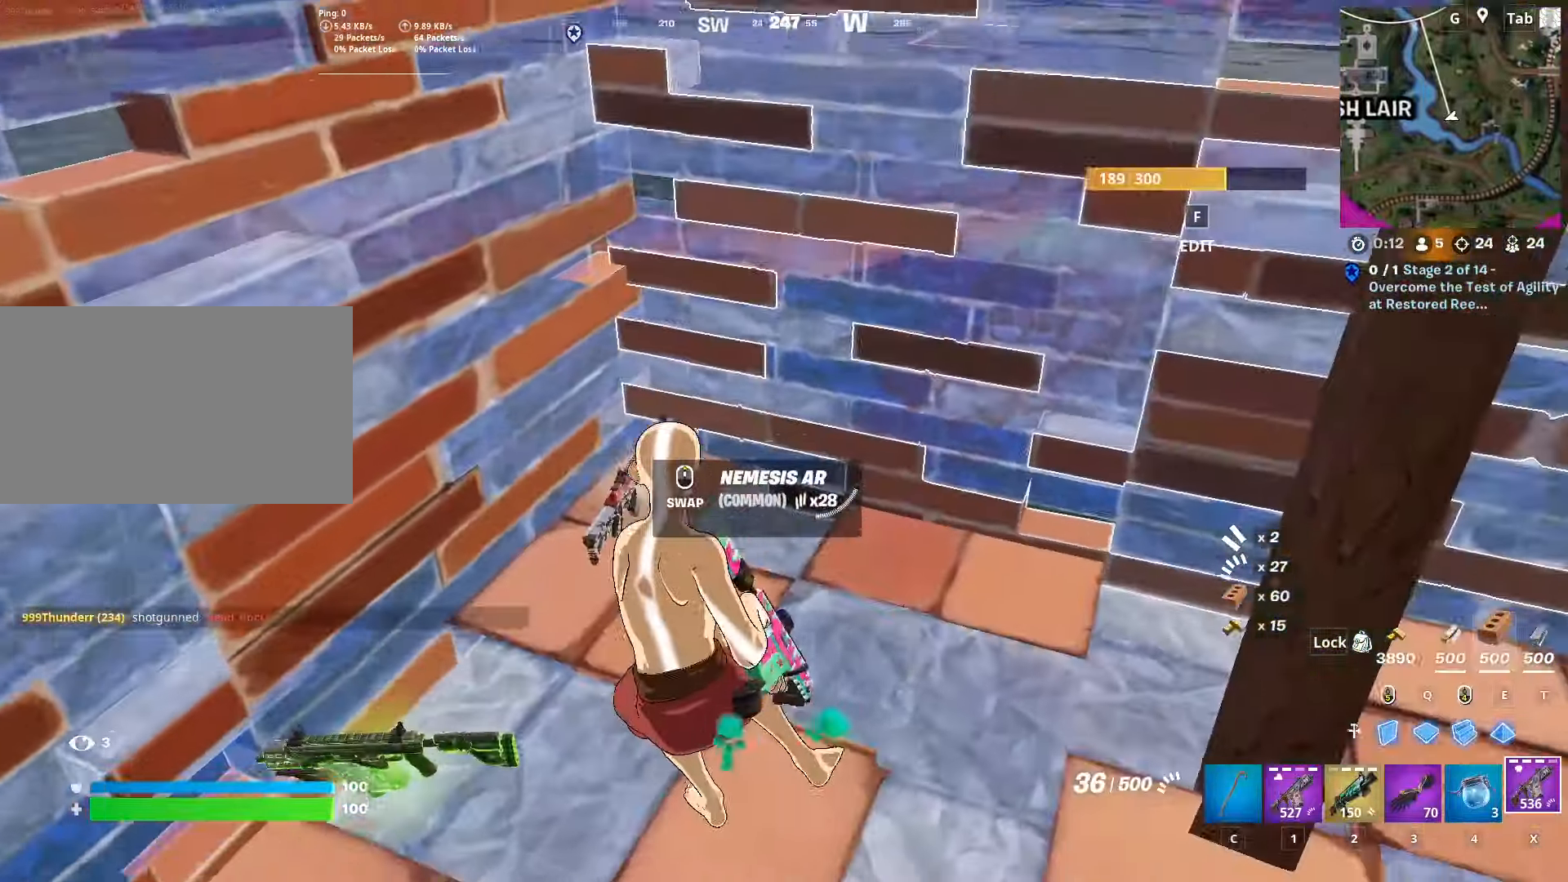
{"keys": ["r", "shift"], "mouse": [], "mouse_move": "still", "events": [[17, "x", "up"], [67, "s", "down"], [217, "r", "down"], [301, "shift", "down"], [351, "r", "up"], [351, "z", "down"], [401, "r", "down"], [434, "s", "up"], [484, "z", "up"]]}
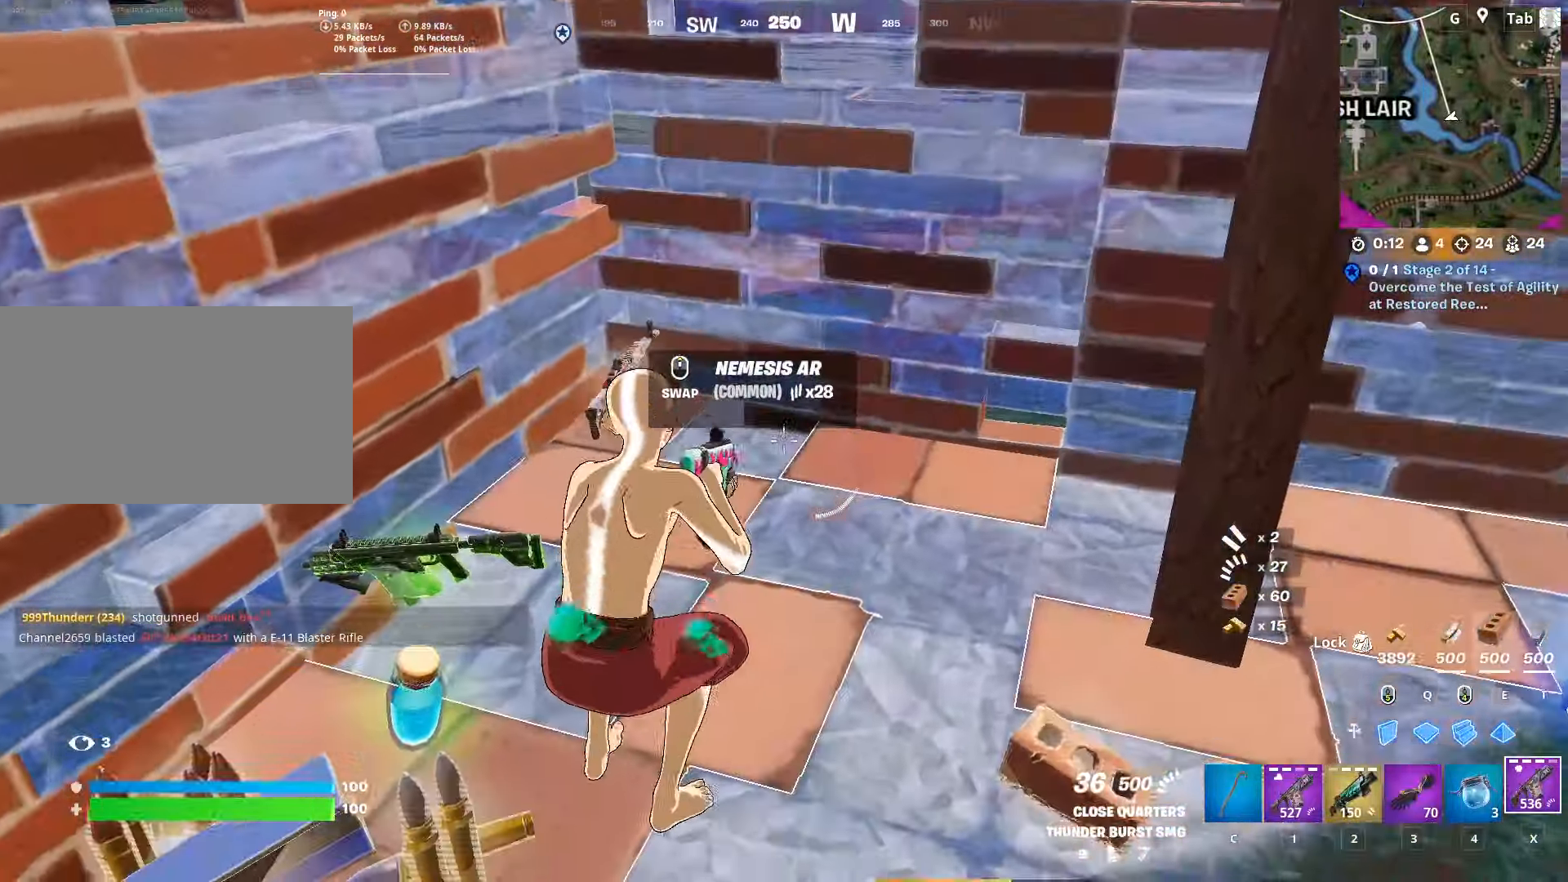
{"keys": ["s"], "mouse": [], "mouse_move": "still", "events": [[33, "r", "up"], [33, "shift", "up"], [167, "s", "down"]]}
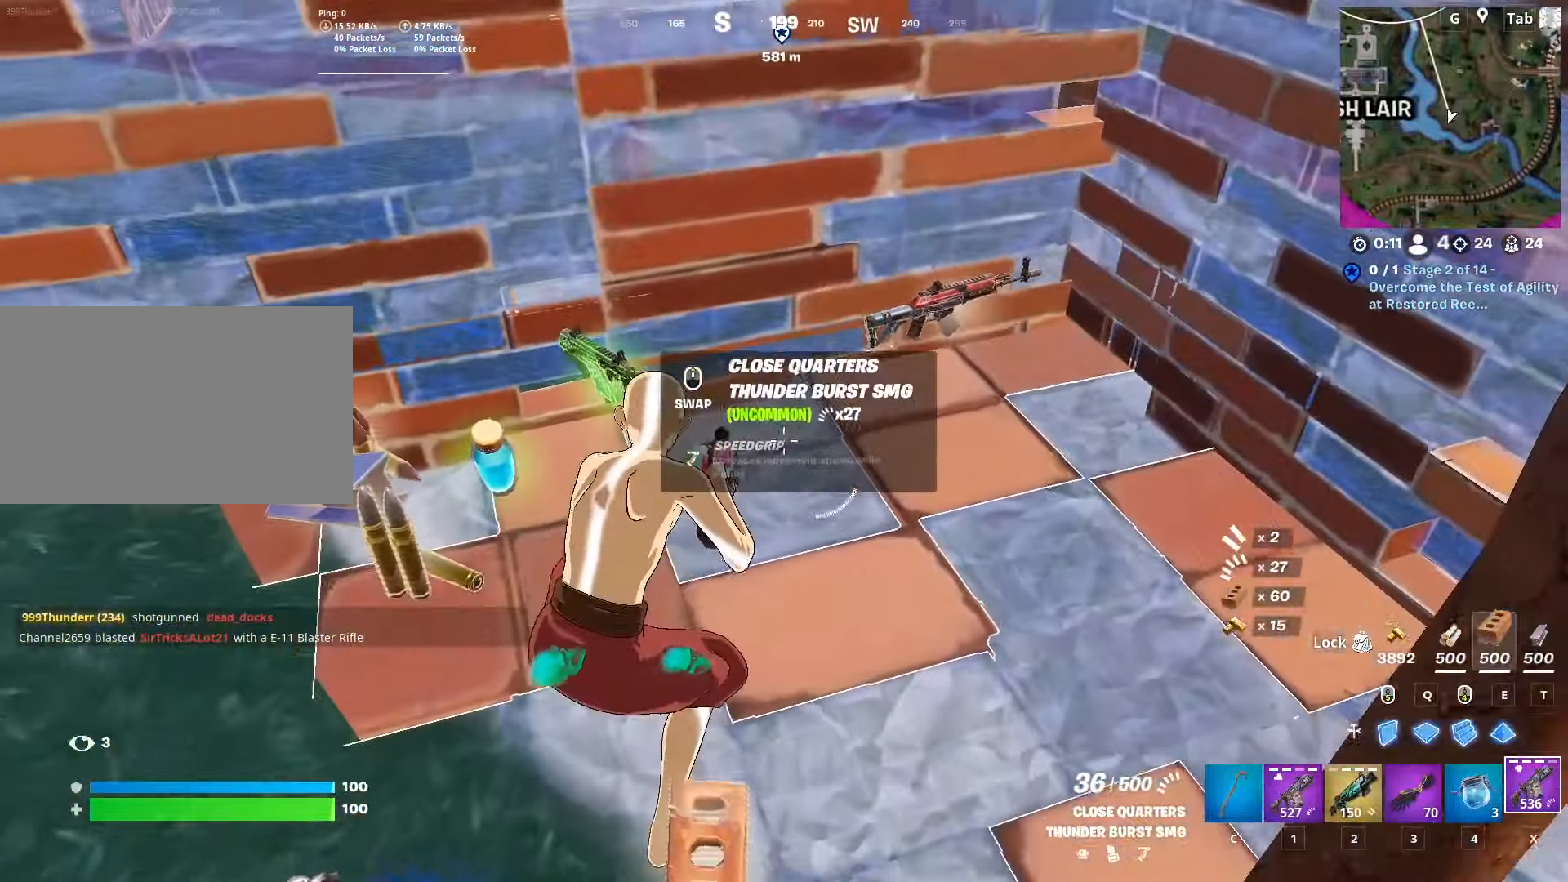
{"keys": ["r"], "mouse": [], "mouse_move": "right", "events": [[17, "a", "down"], [100, "a", "up"], [100, "s", "up"], [201, "1", "down"], [334, "1", "up"], [417, "r", "down"]]}